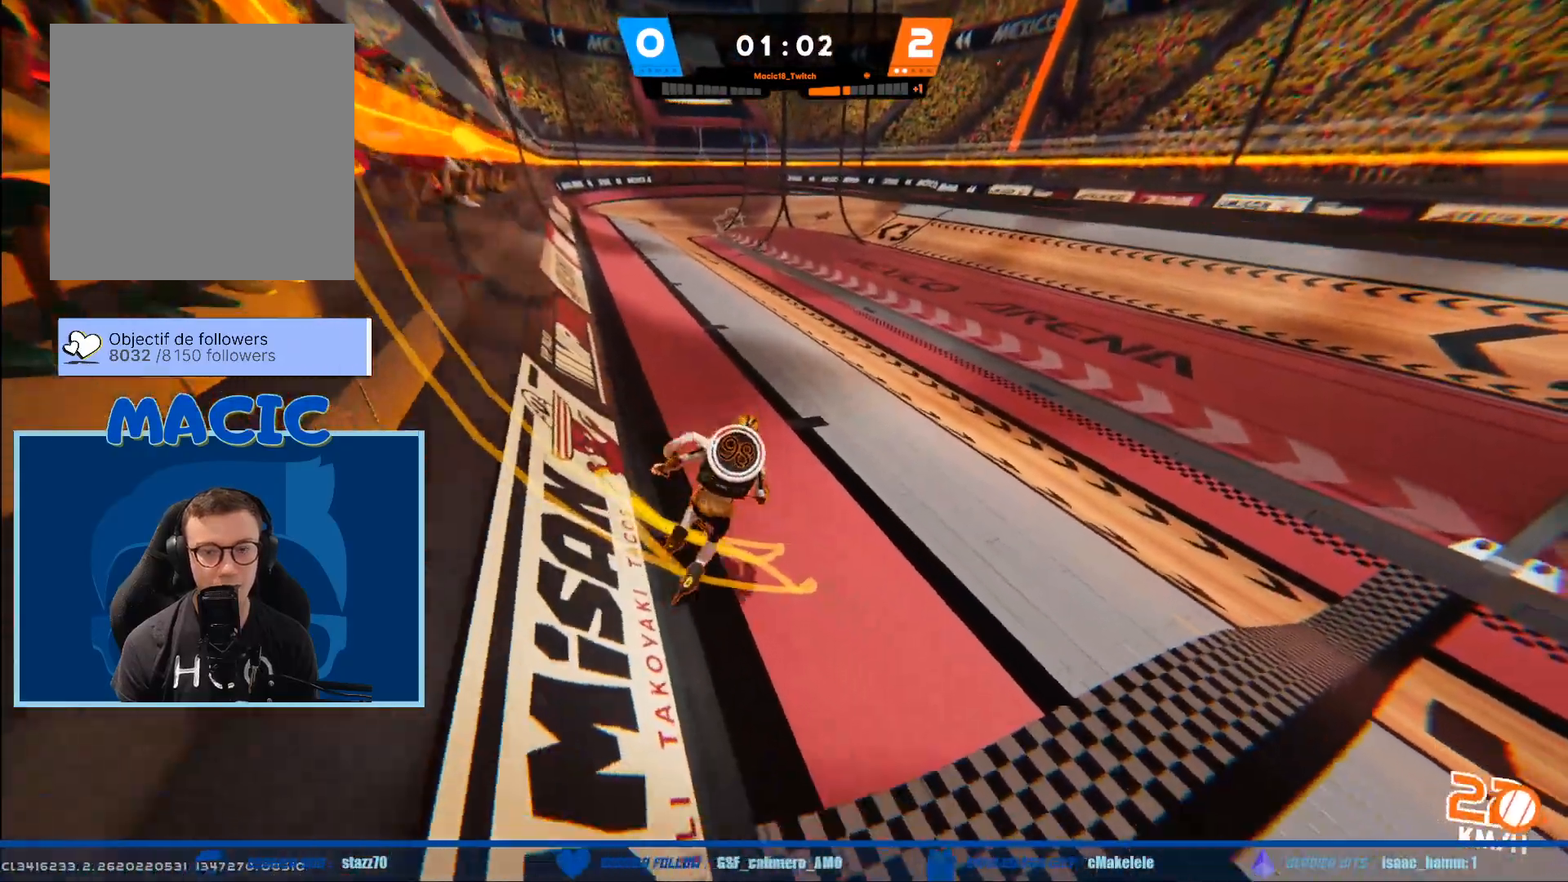
Gameplay with a controller (Xbox layout); each line is a JSON object with the inputs held at the frame after it. "events" lists button and stick changes between this image and that frame as [ms after this image, input, new state], when the widget could be followed in between.
{"buttons": ["B", "R1"], "left_stick": "down-left", "right_stick": "center", "events": [[100, "left_stick", "down-left"], [166, "B", "down"]]}
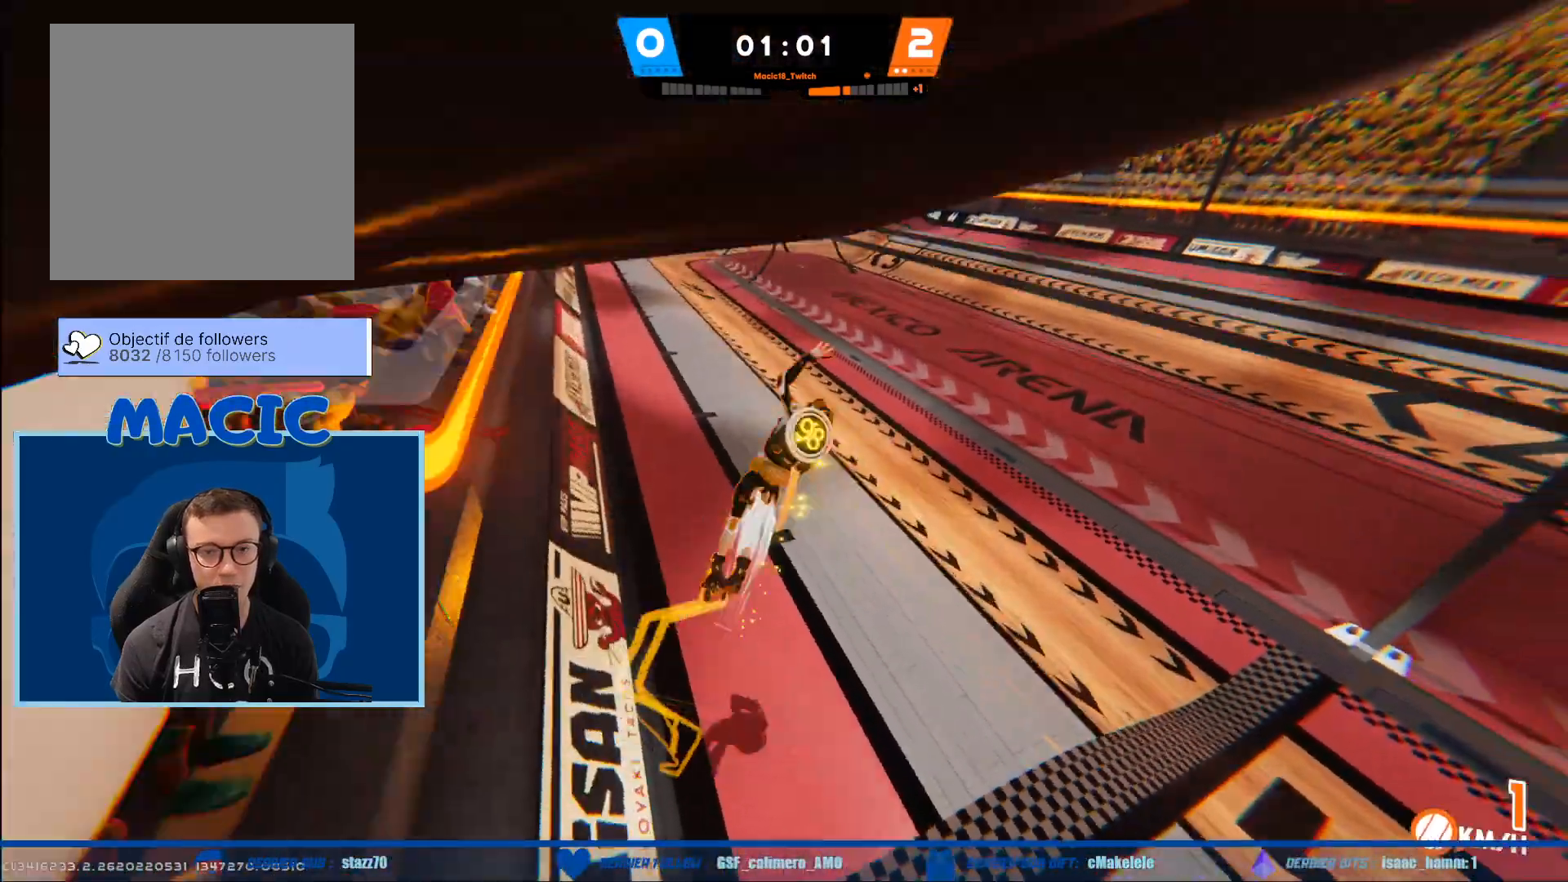
{"buttons": ["B", "R1"], "left_stick": "down-left", "right_stick": "center", "events": []}
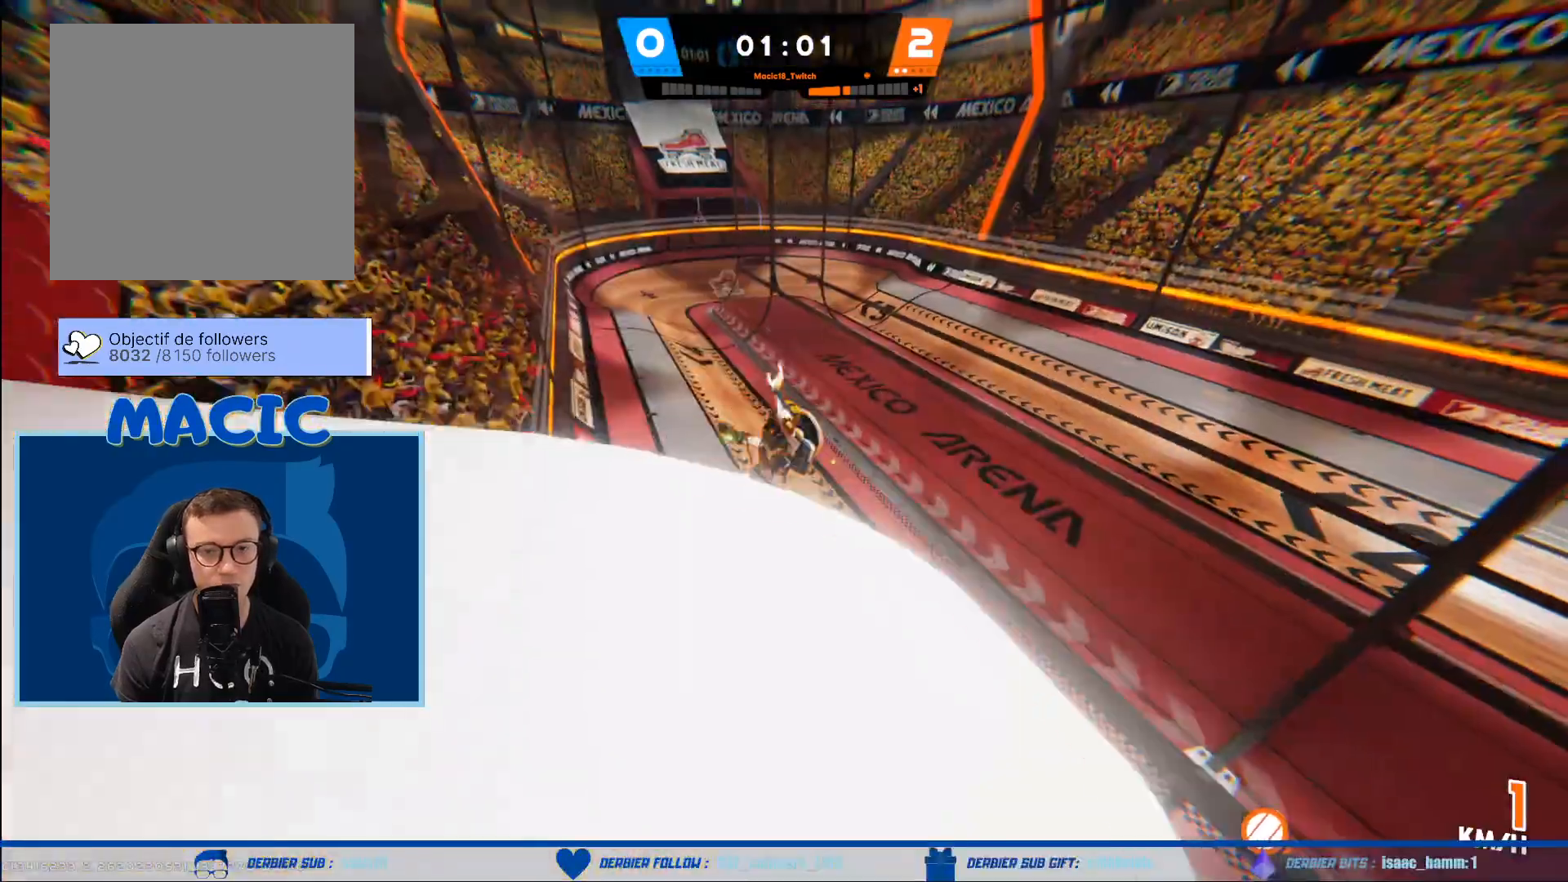
{"buttons": ["B", "R1"], "left_stick": "down", "right_stick": "center", "events": [[400, "left_stick", "down"]]}
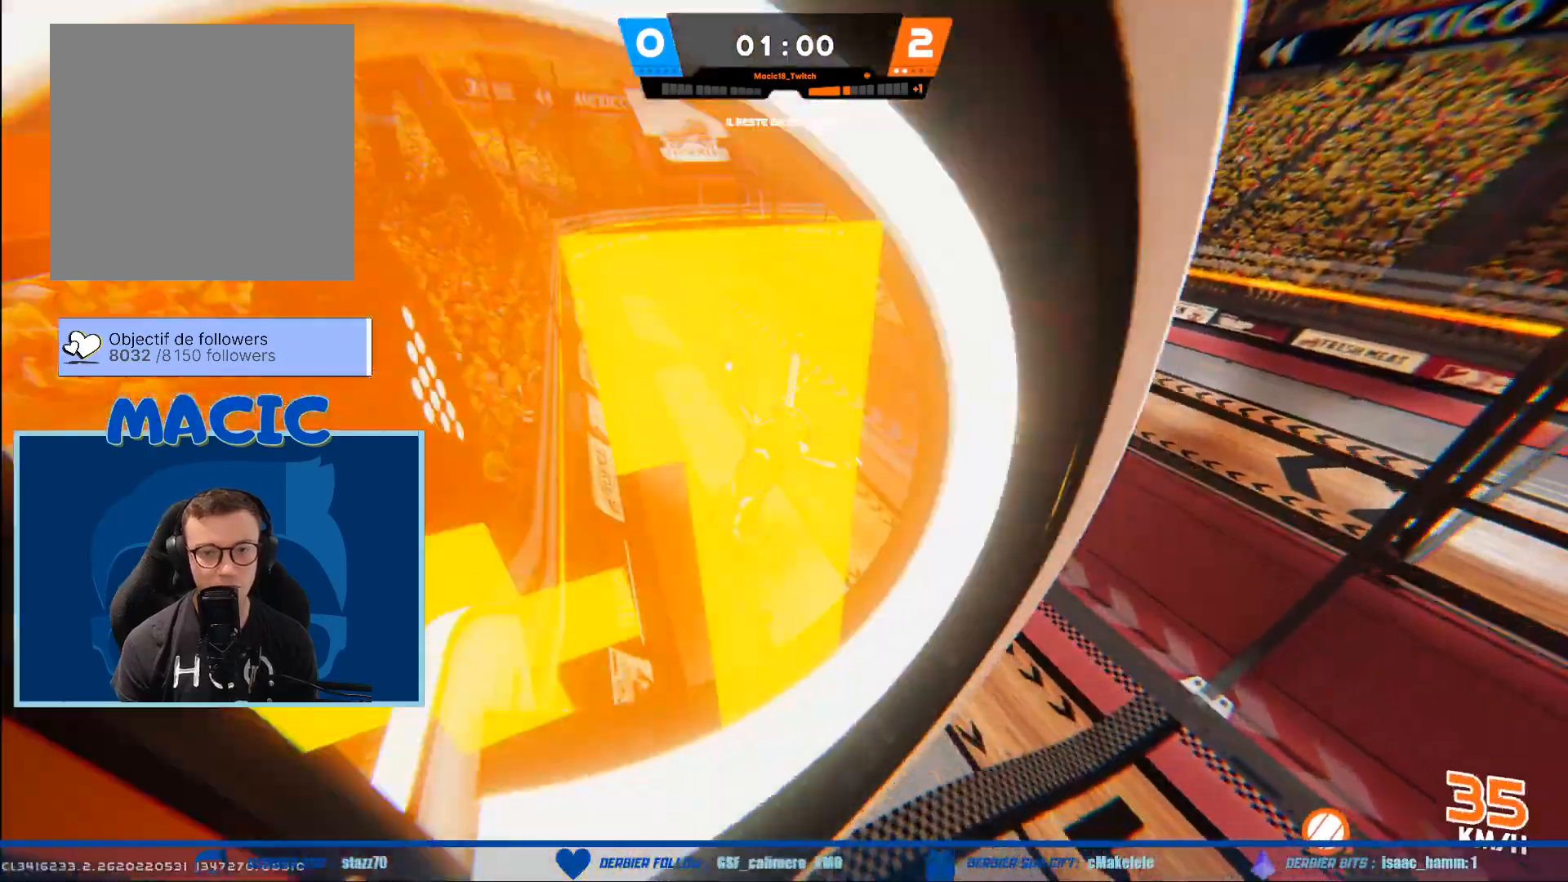
{"buttons": ["B", "R1"], "left_stick": "down", "right_stick": "center", "events": []}
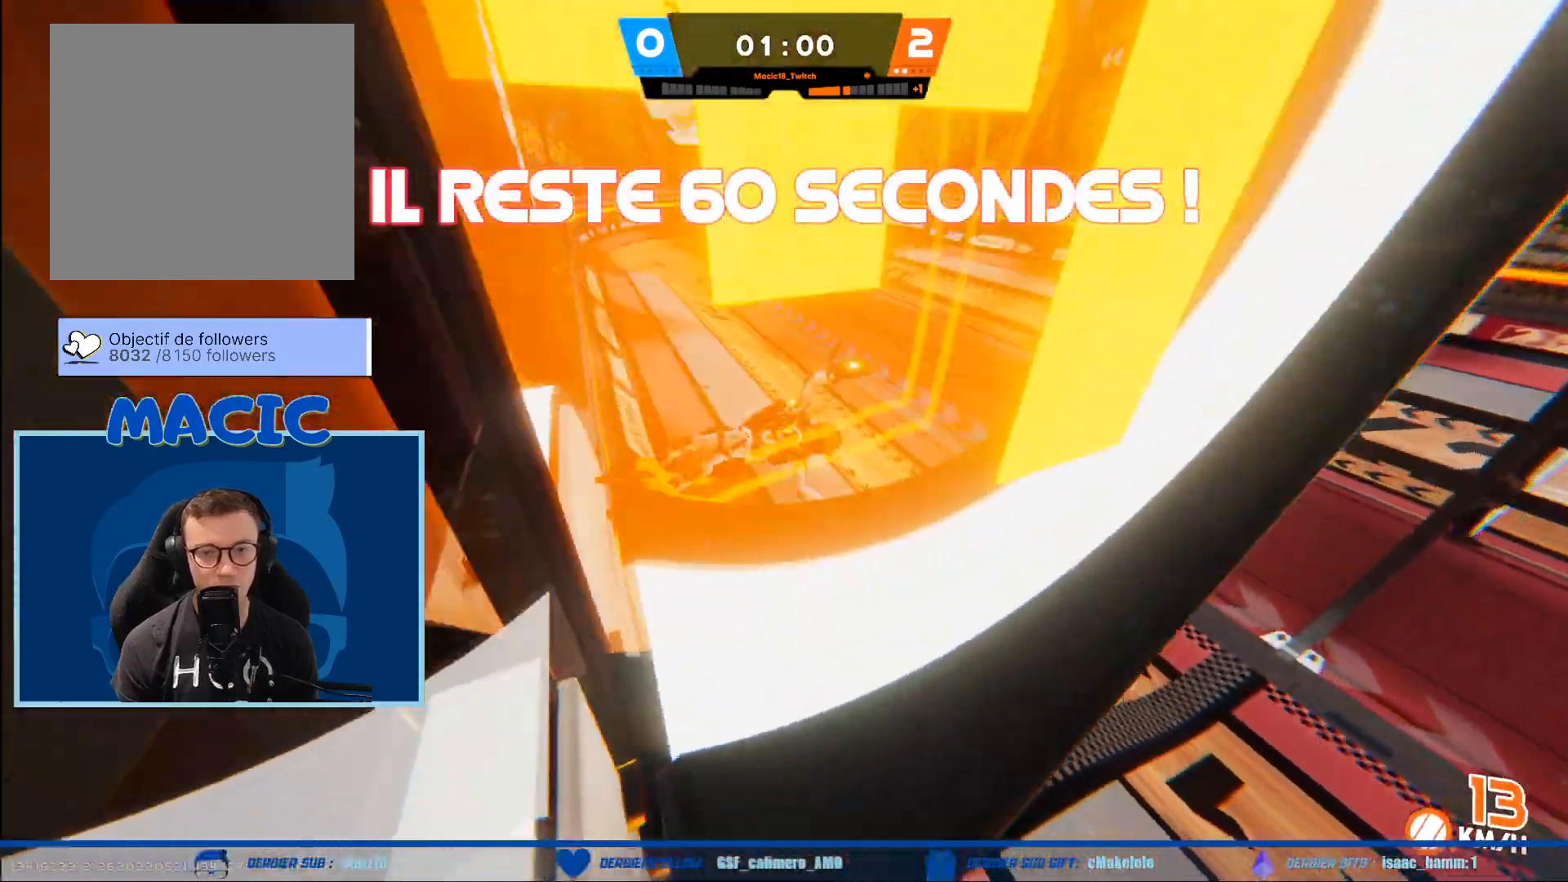
{"buttons": ["R1"], "left_stick": "down-left", "right_stick": "center", "events": [[33, "B", "up"], [100, "left_stick", "down-left"]]}
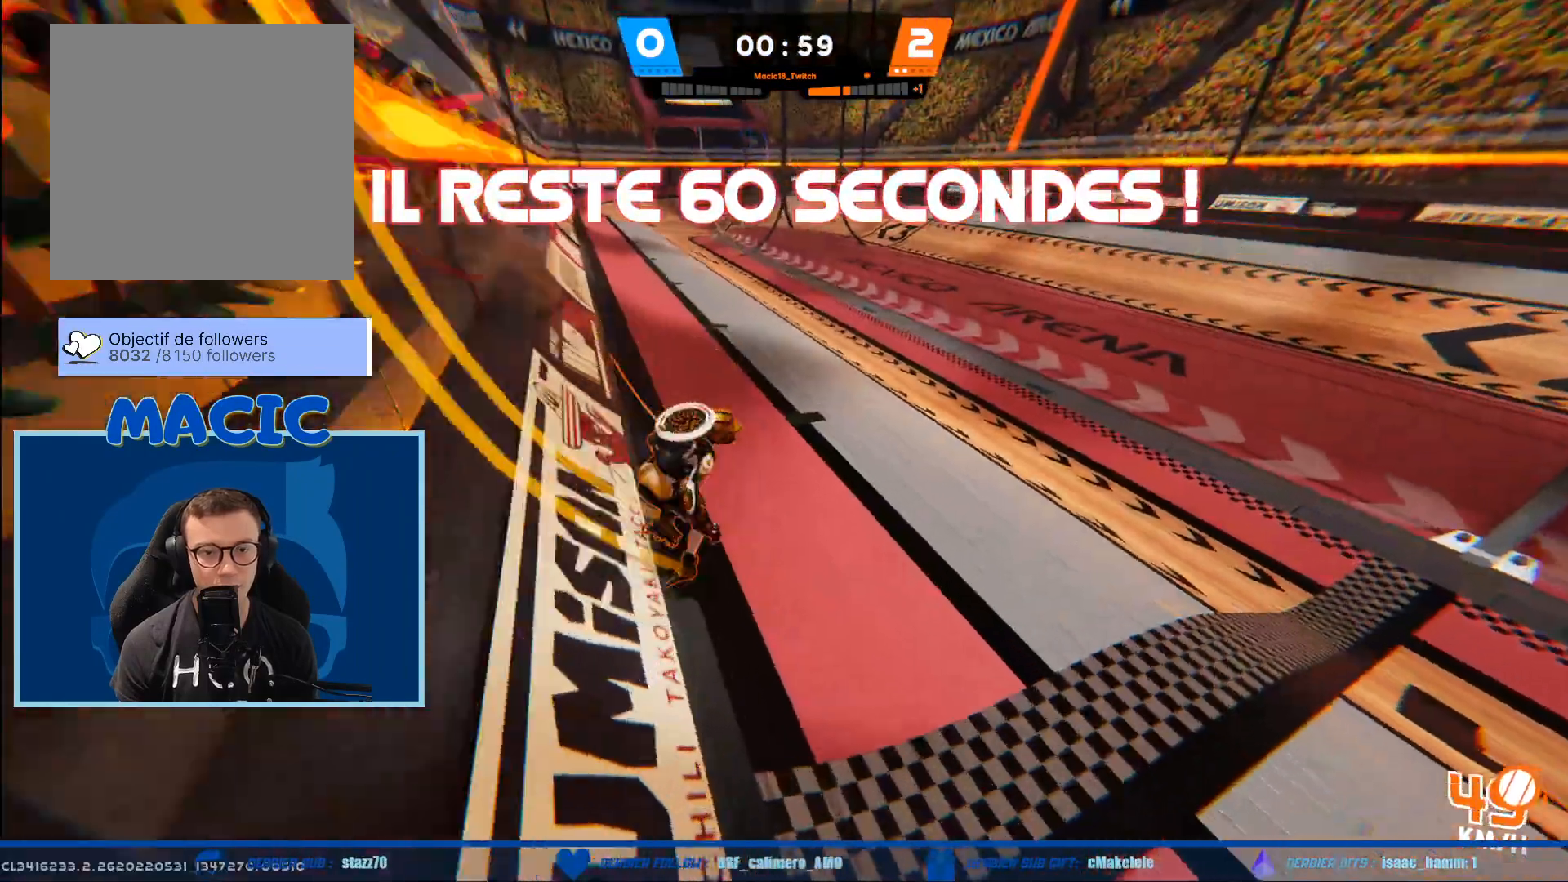
{"buttons": ["B", "R1"], "left_stick": "down-left", "right_stick": "center", "events": [[434, "B", "down"]]}
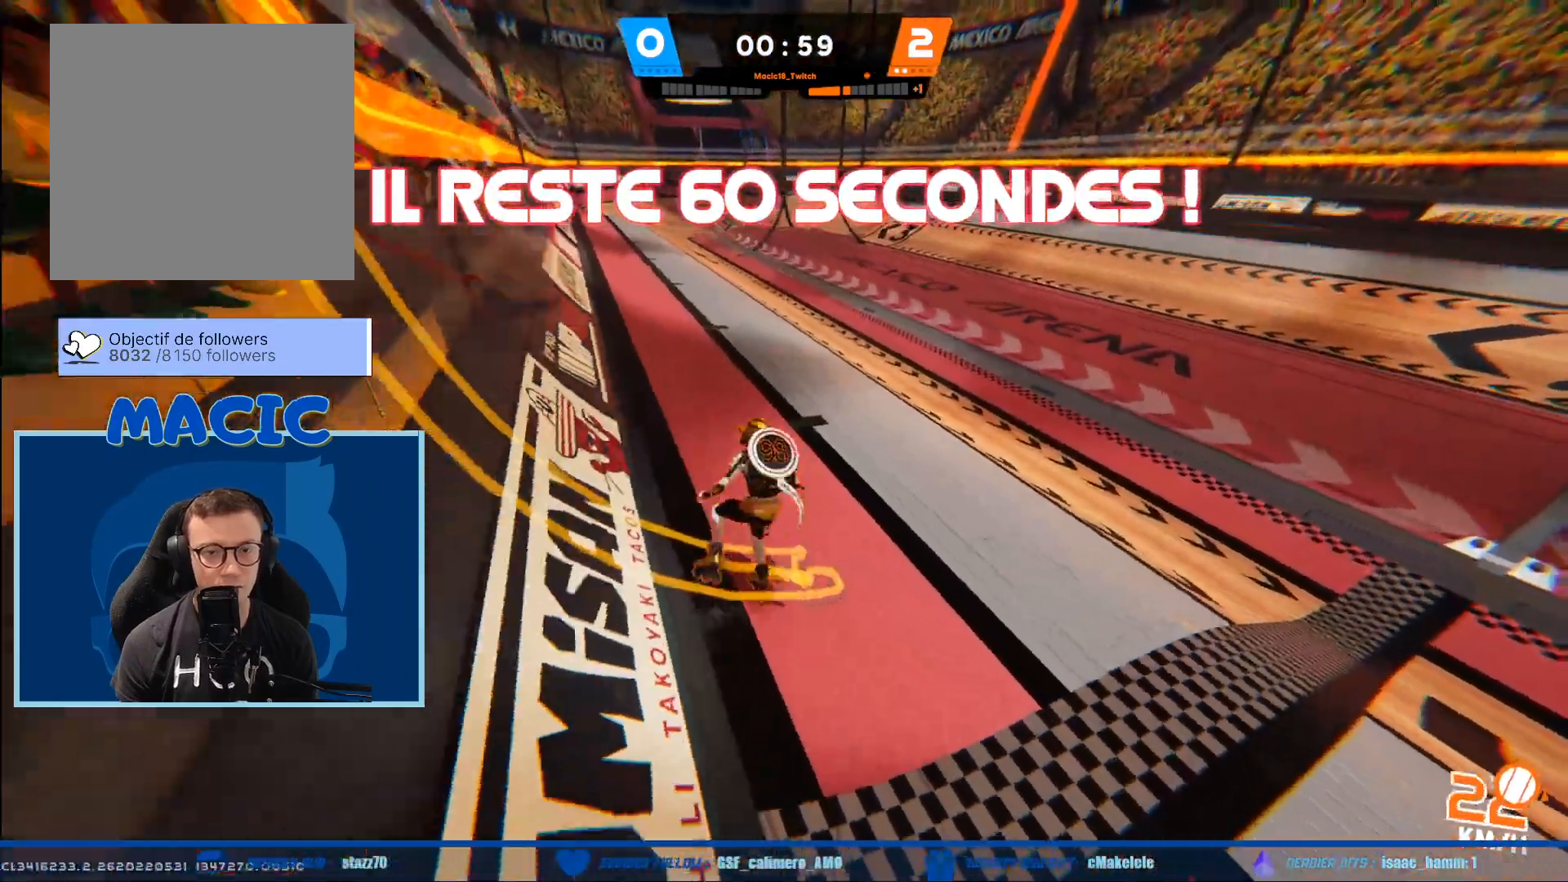
{"buttons": ["B", "R1", "L3"], "left_stick": "down-left", "right_stick": "center", "events": [[233, "L3", "down"]]}
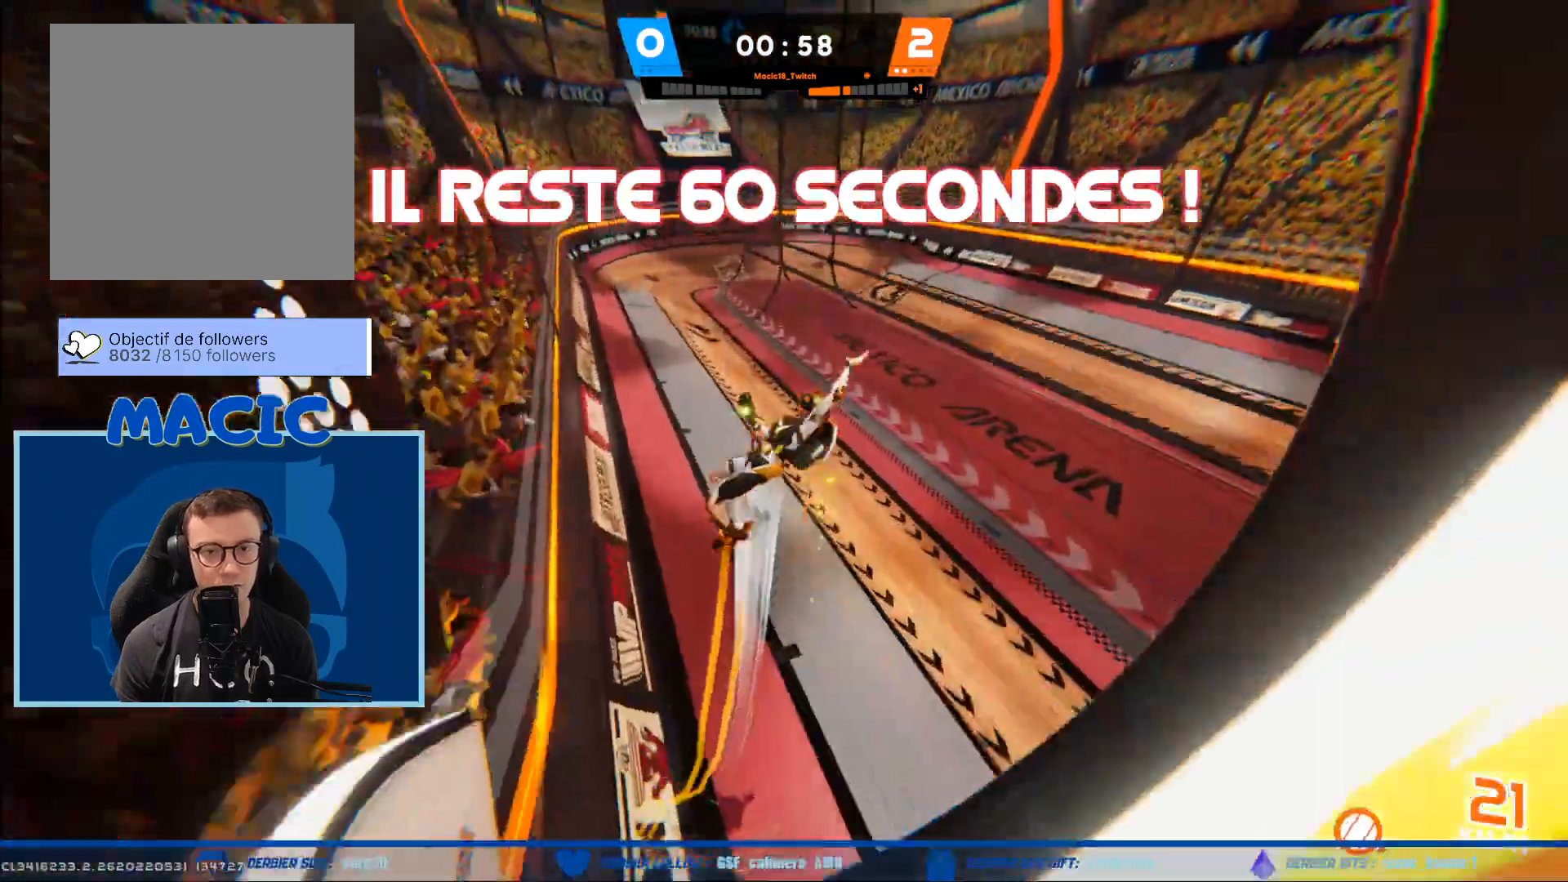
{"buttons": ["B", "R1", "L3"], "left_stick": "down", "right_stick": "center", "events": [[167, "left_stick", "down"]]}
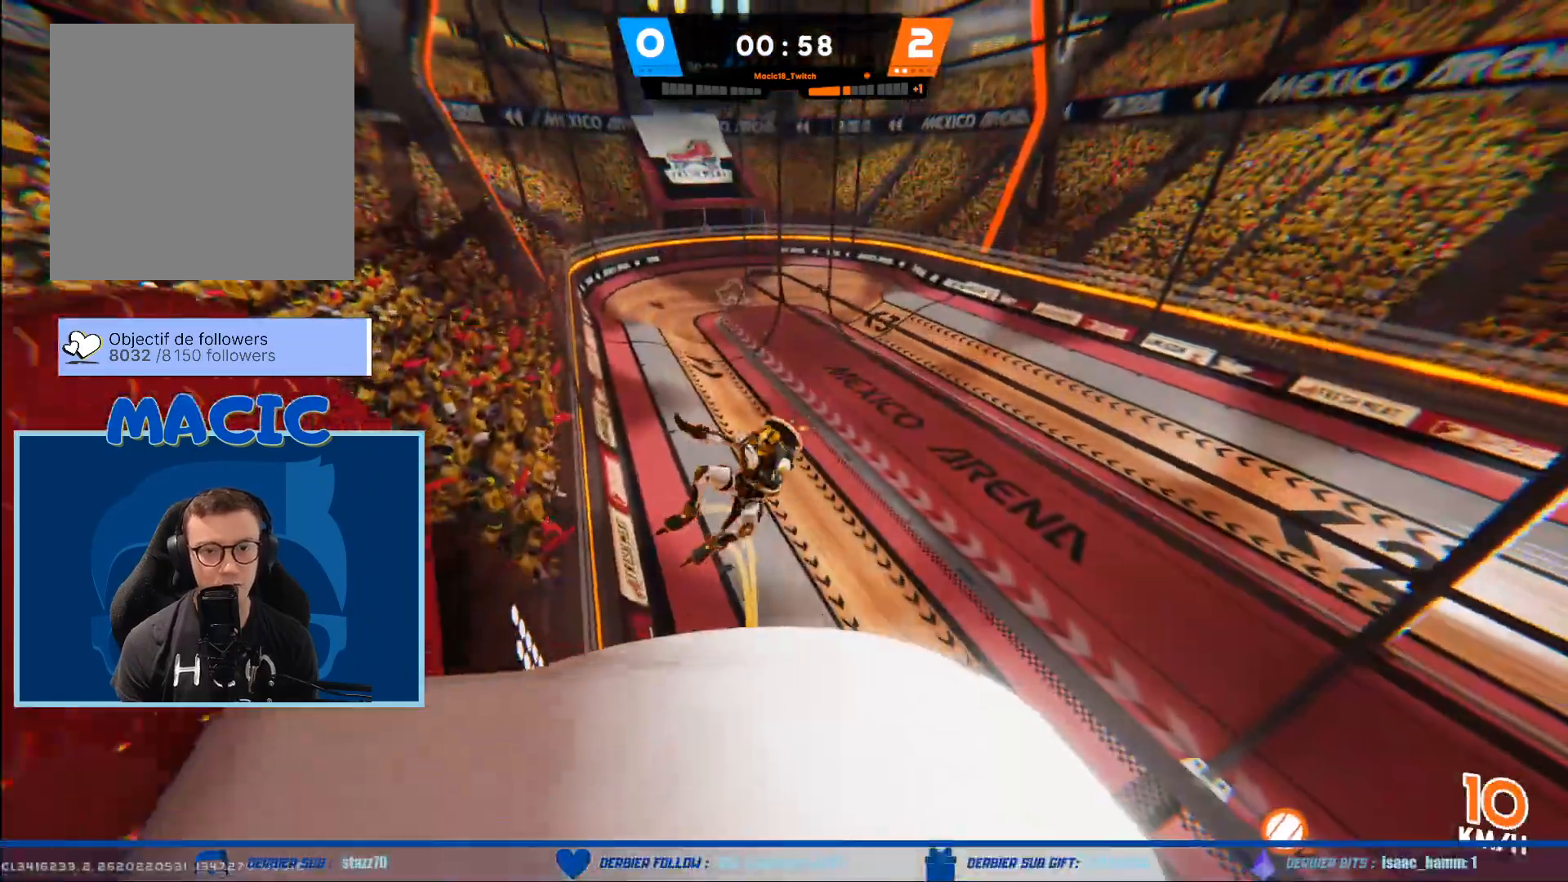
{"buttons": ["B", "R1", "L3"], "left_stick": "down", "right_stick": "center", "events": [[233, "B", "up"], [367, "B", "down"], [433, "B", "up"], [500, "B", "down"]]}
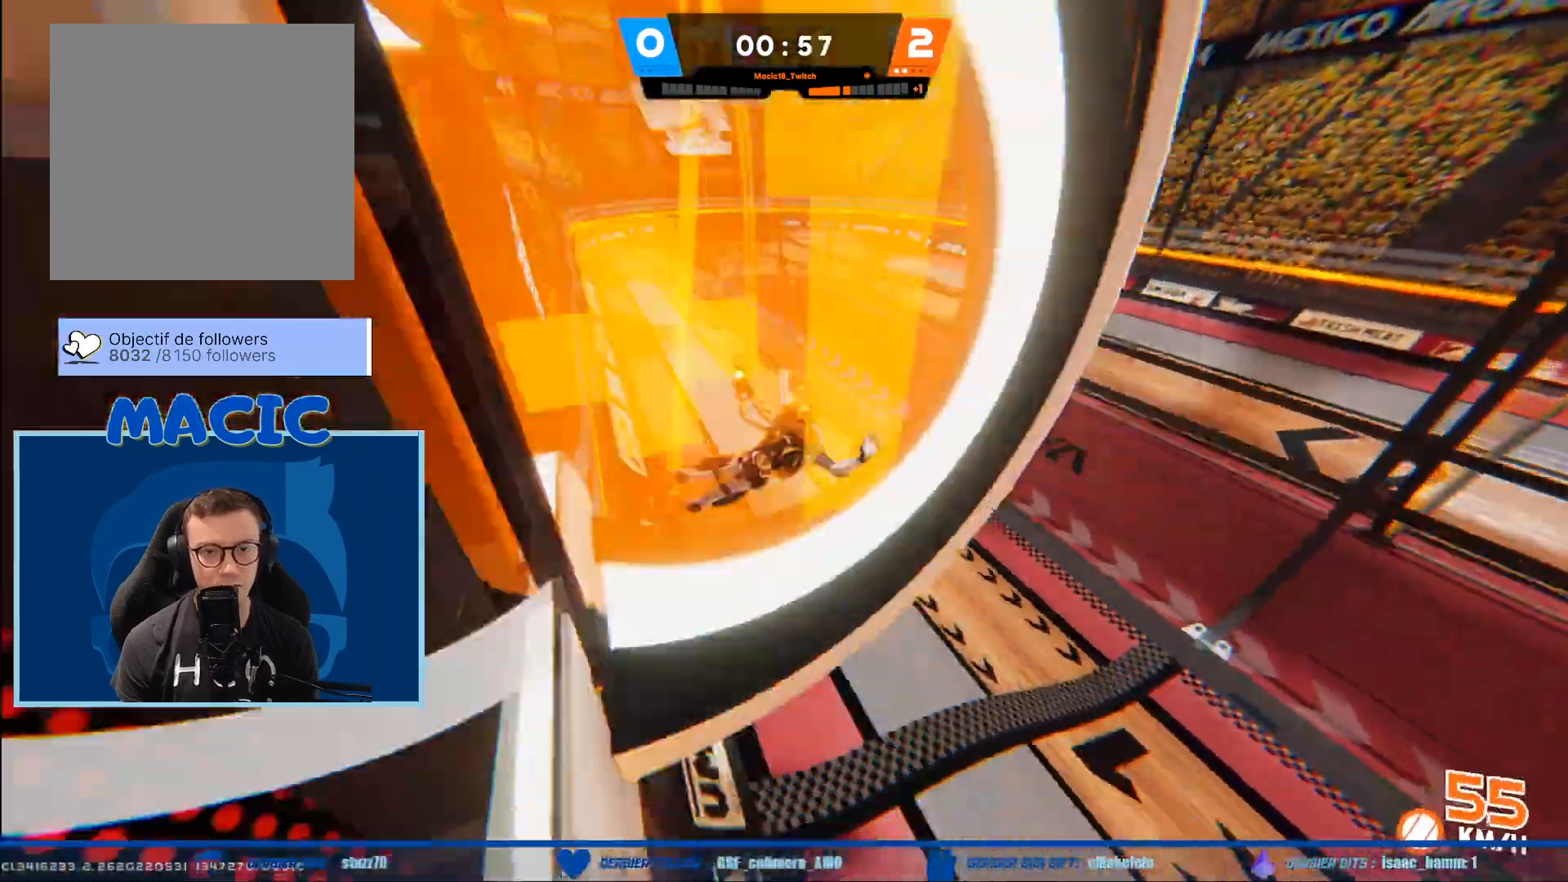
{"buttons": ["R1"], "left_stick": "down", "right_stick": "center", "events": [[401, "B", "up"], [401, "L3", "up"]]}
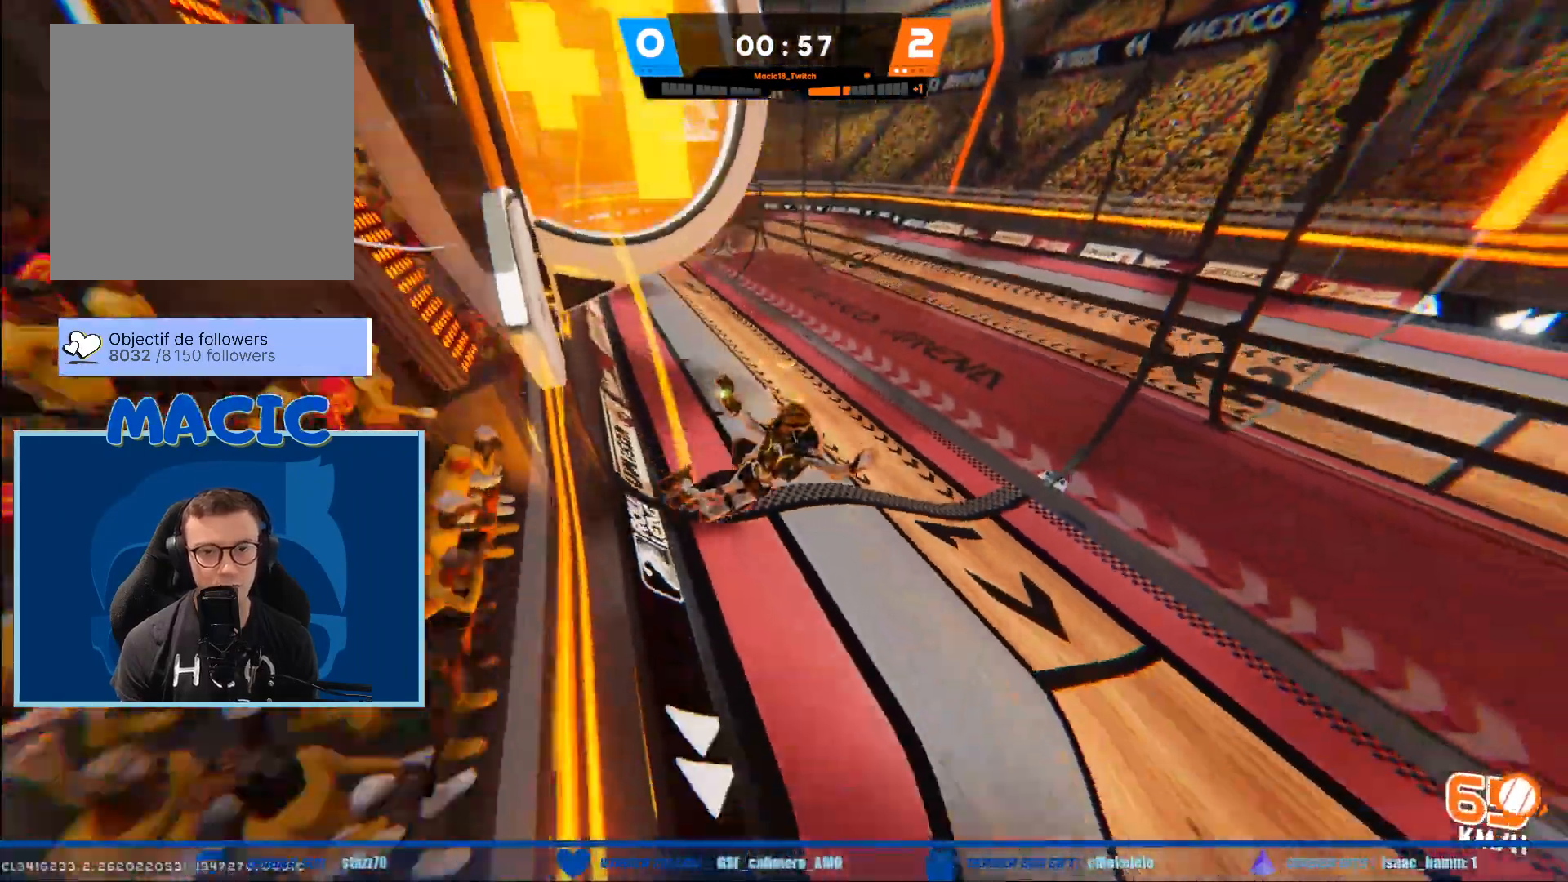
{"buttons": [], "left_stick": "down-left", "right_stick": "up-left", "events": [[33, "left_stick", "down-left"], [400, "R1", "up"], [433, "right_stick", "up-left"]]}
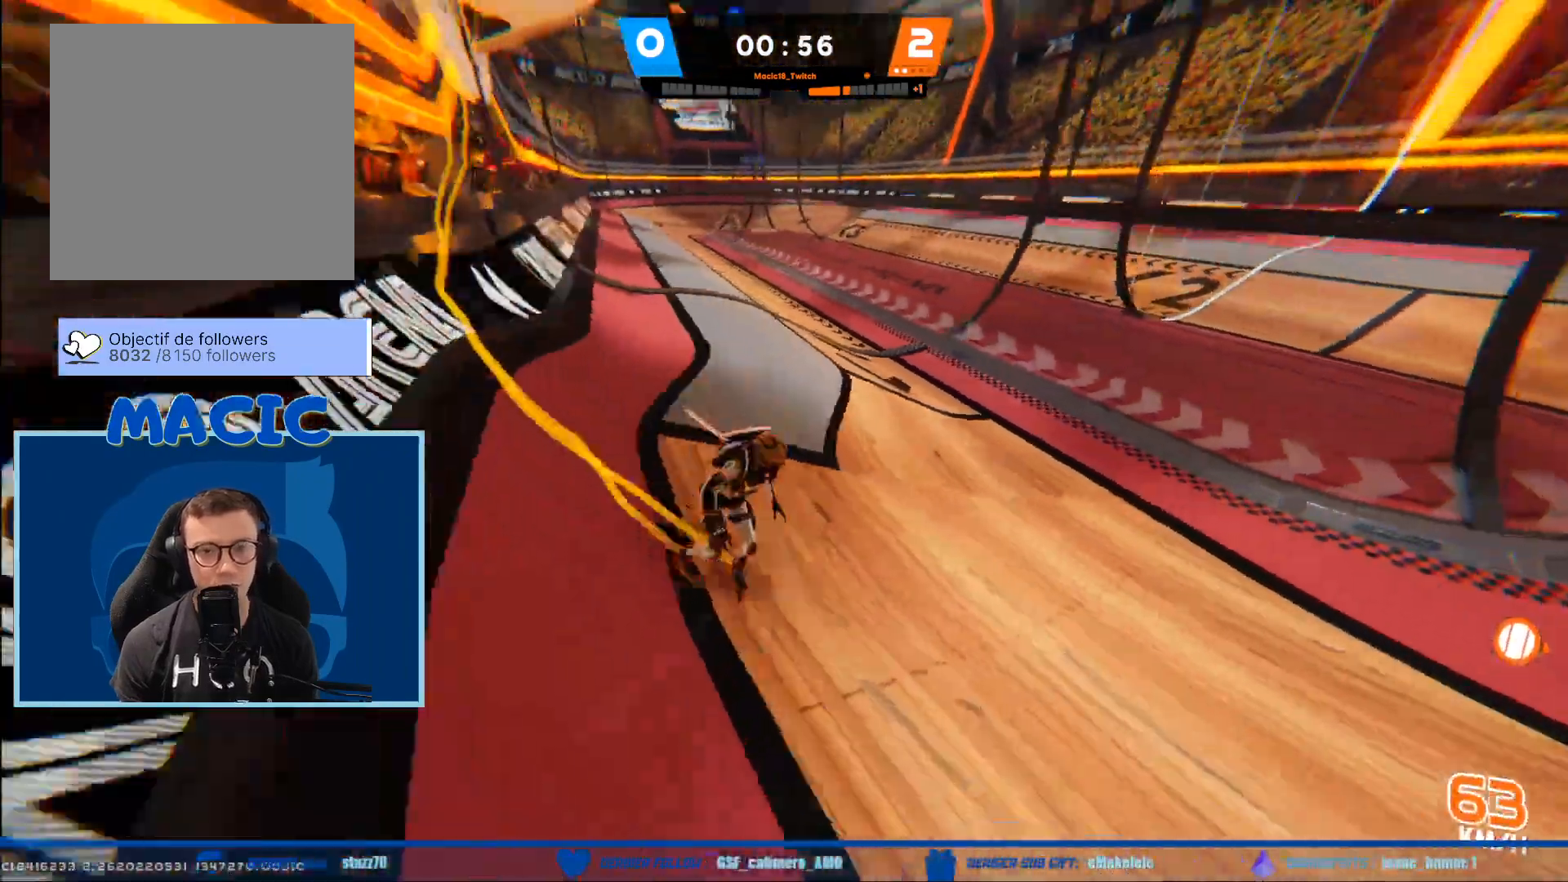
{"buttons": [], "left_stick": "down-left", "right_stick": "center", "events": [[134, "right_stick", "center"]]}
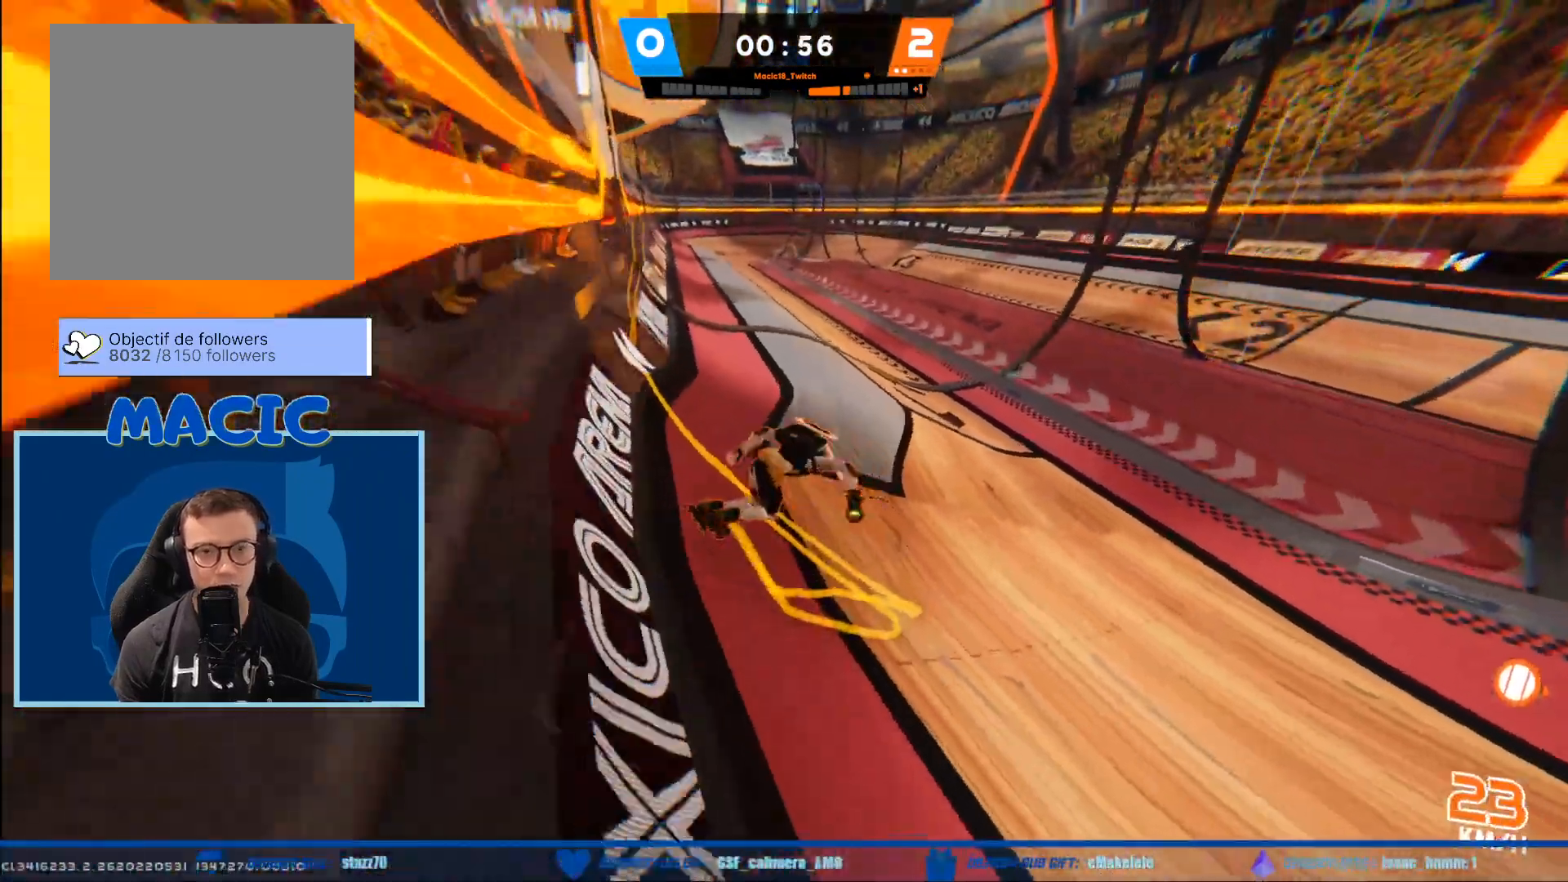
{"buttons": ["R1"], "left_stick": "down-left", "right_stick": "right", "events": [[233, "R1", "down"], [267, "right_stick", "right"]]}
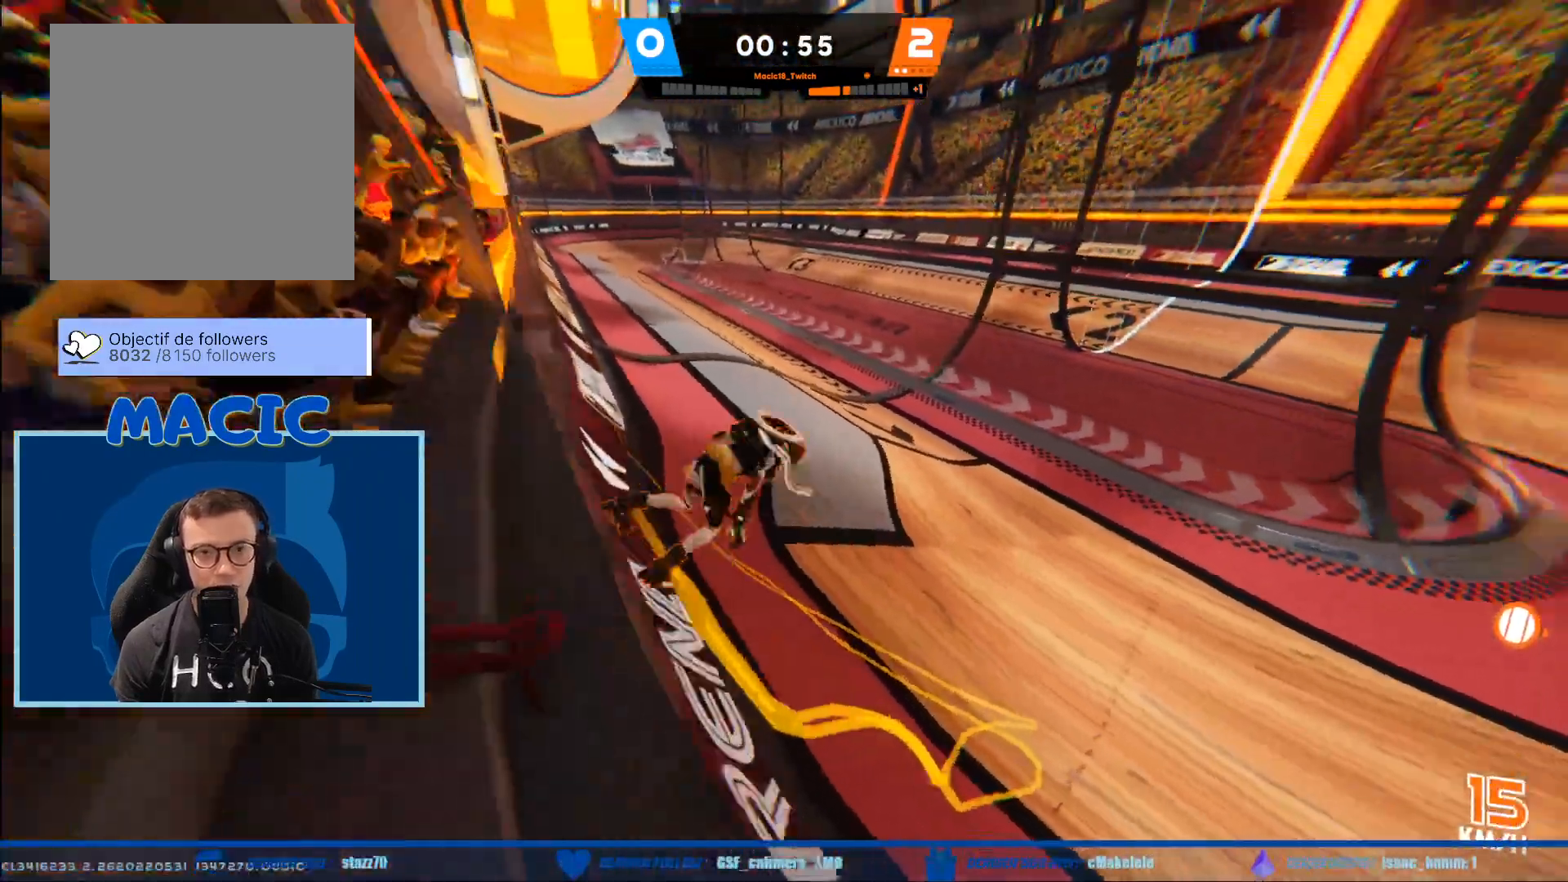
{"buttons": ["R1"], "left_stick": "down-left", "right_stick": "right", "events": []}
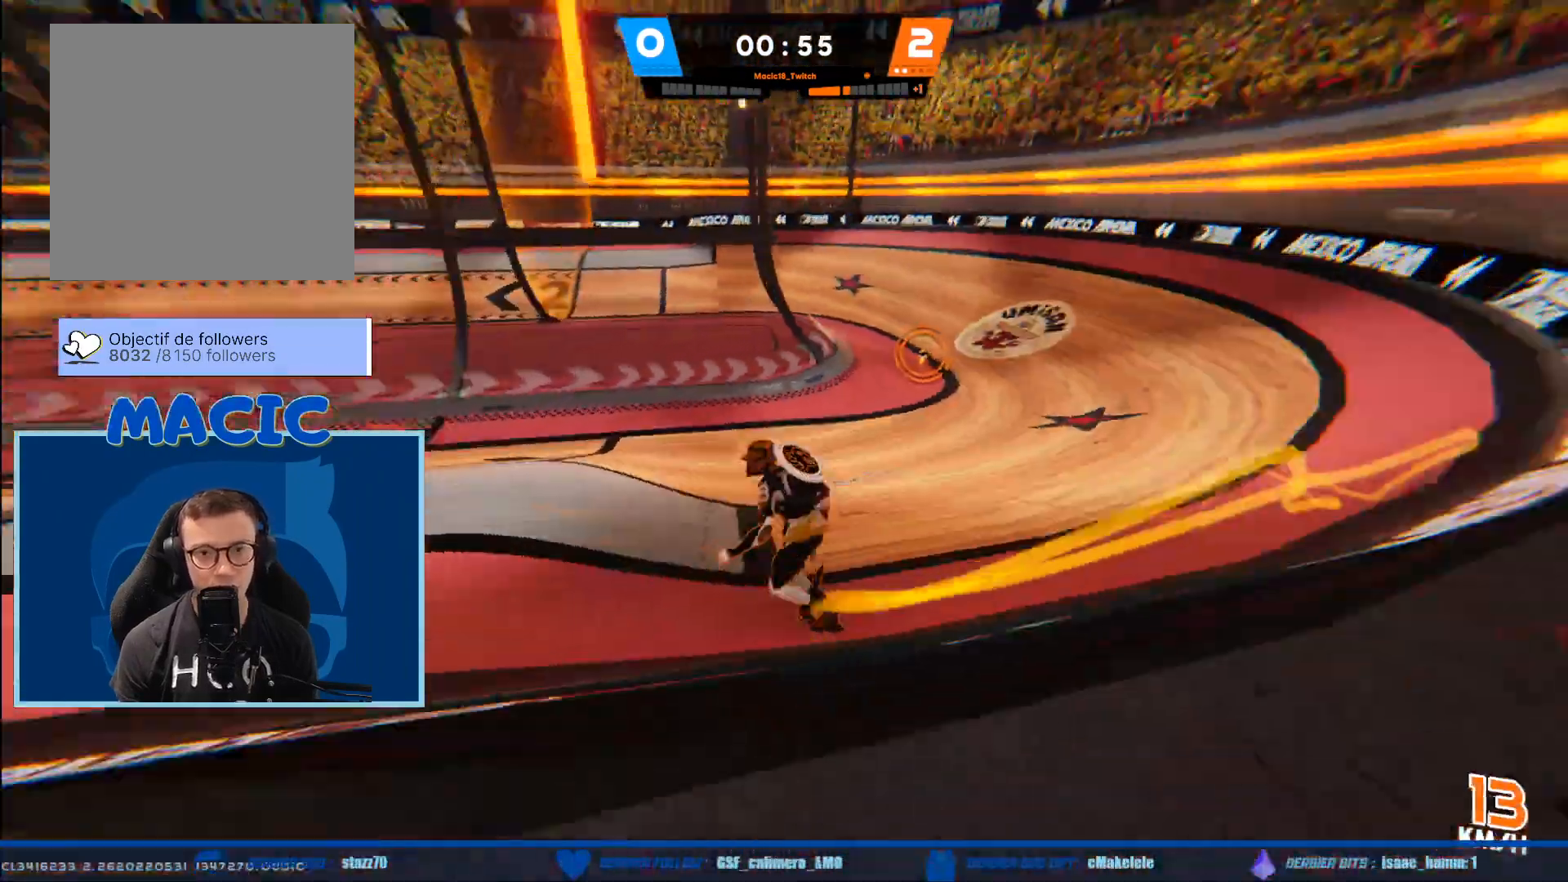
{"buttons": ["R1"], "left_stick": "down-left", "right_stick": "left", "events": [[100, "right_stick", "center"], [300, "right_stick", "left"]]}
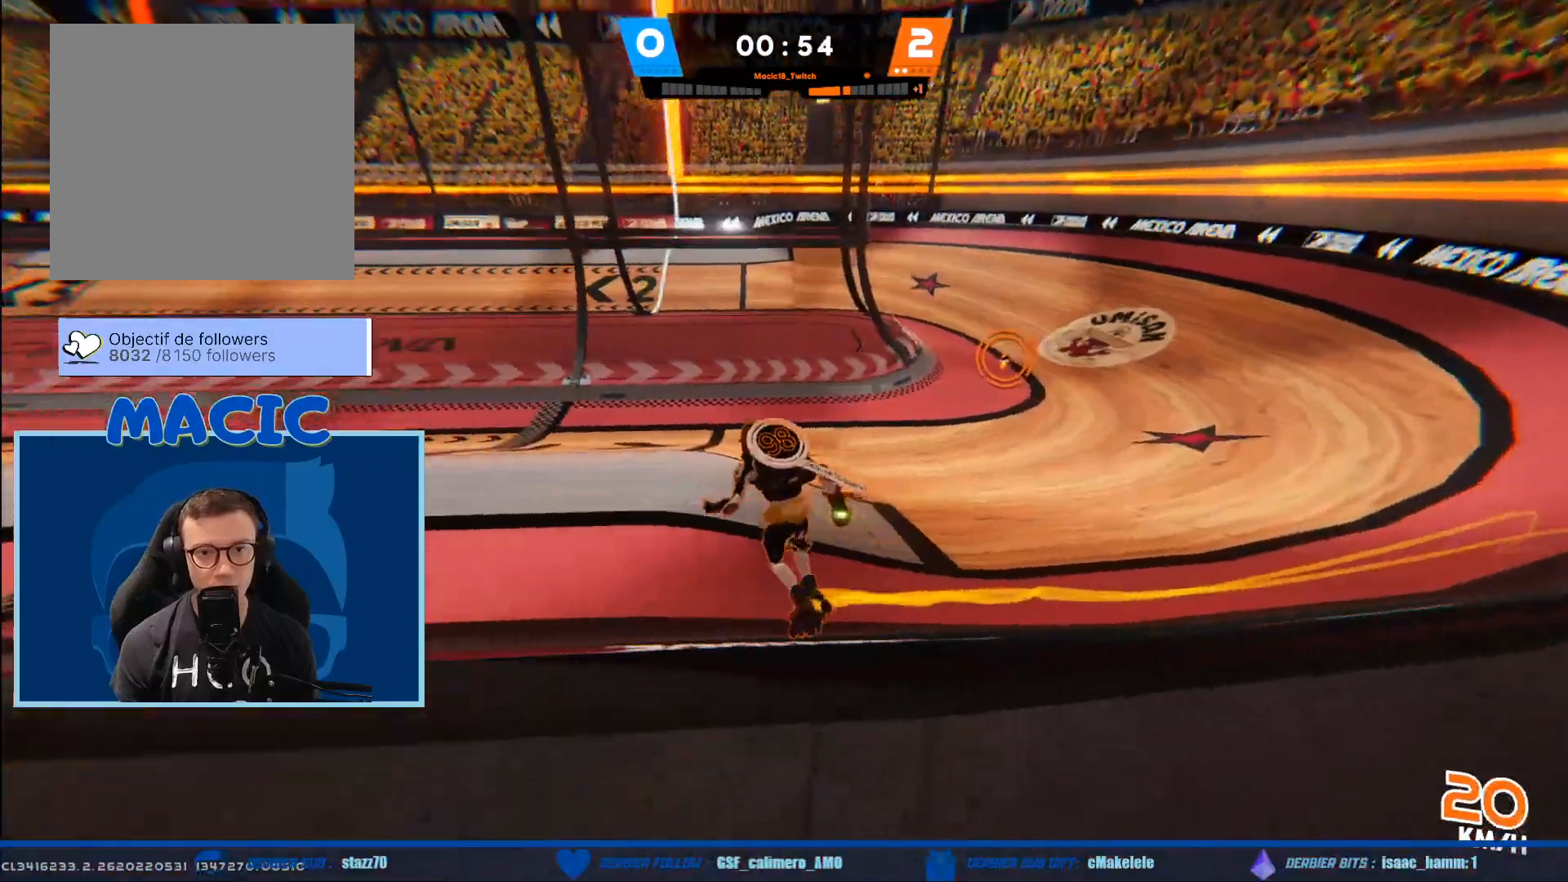
{"buttons": ["R1"], "left_stick": "left", "right_stick": "left", "events": [[334, "left_stick", "left"]]}
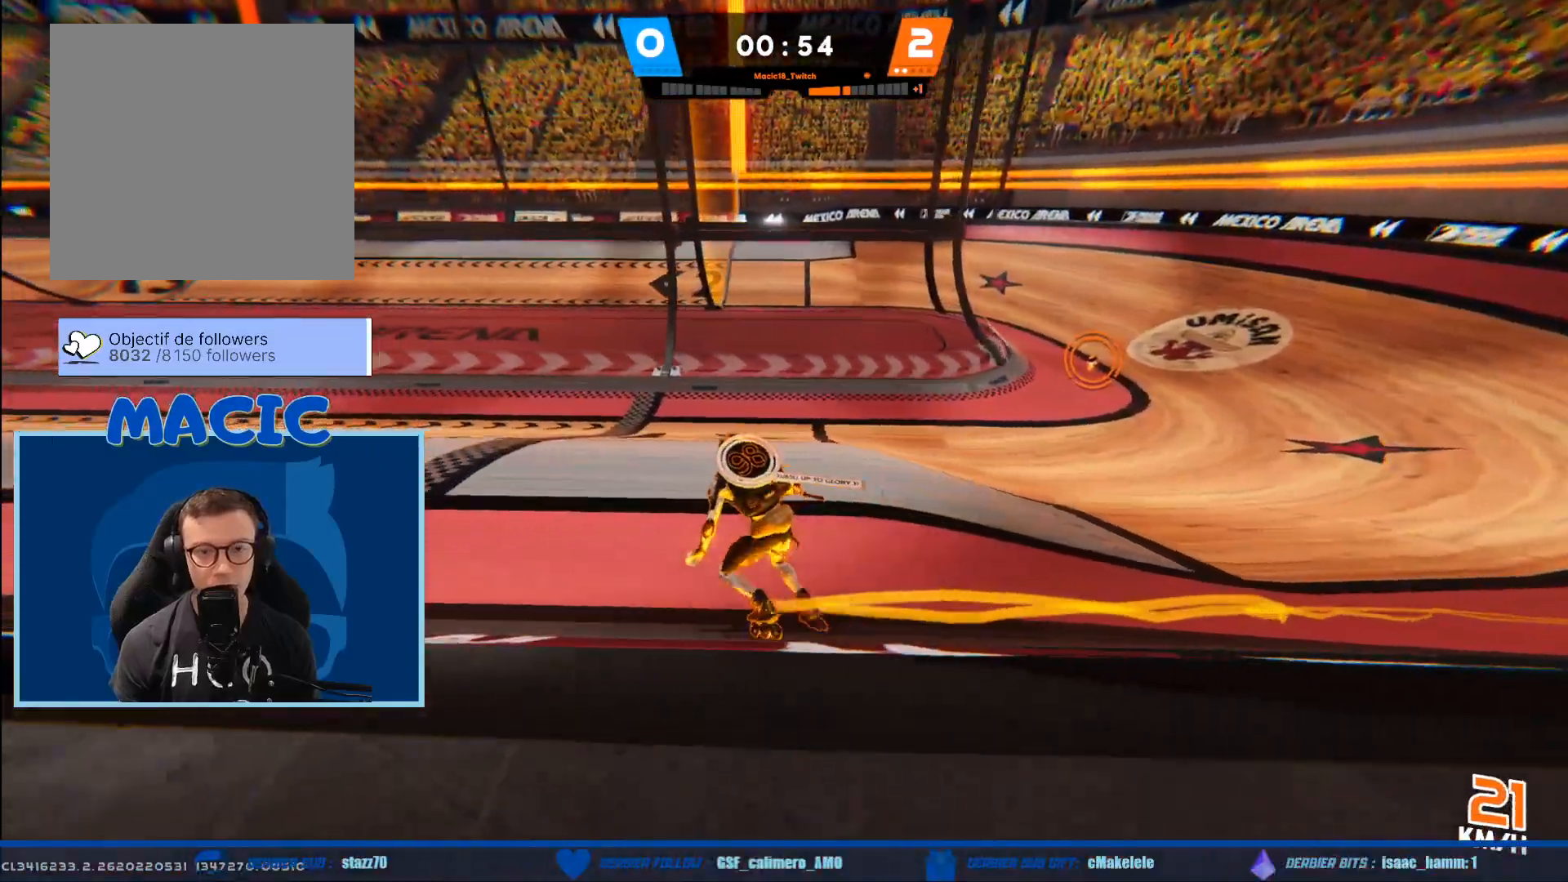
{"buttons": ["R1"], "left_stick": "center", "right_stick": "center", "events": [[133, "left_stick", "down-left"], [200, "right_stick", "up-left"], [400, "left_stick", "down"], [500, "left_stick", "center"], [500, "right_stick", "center"]]}
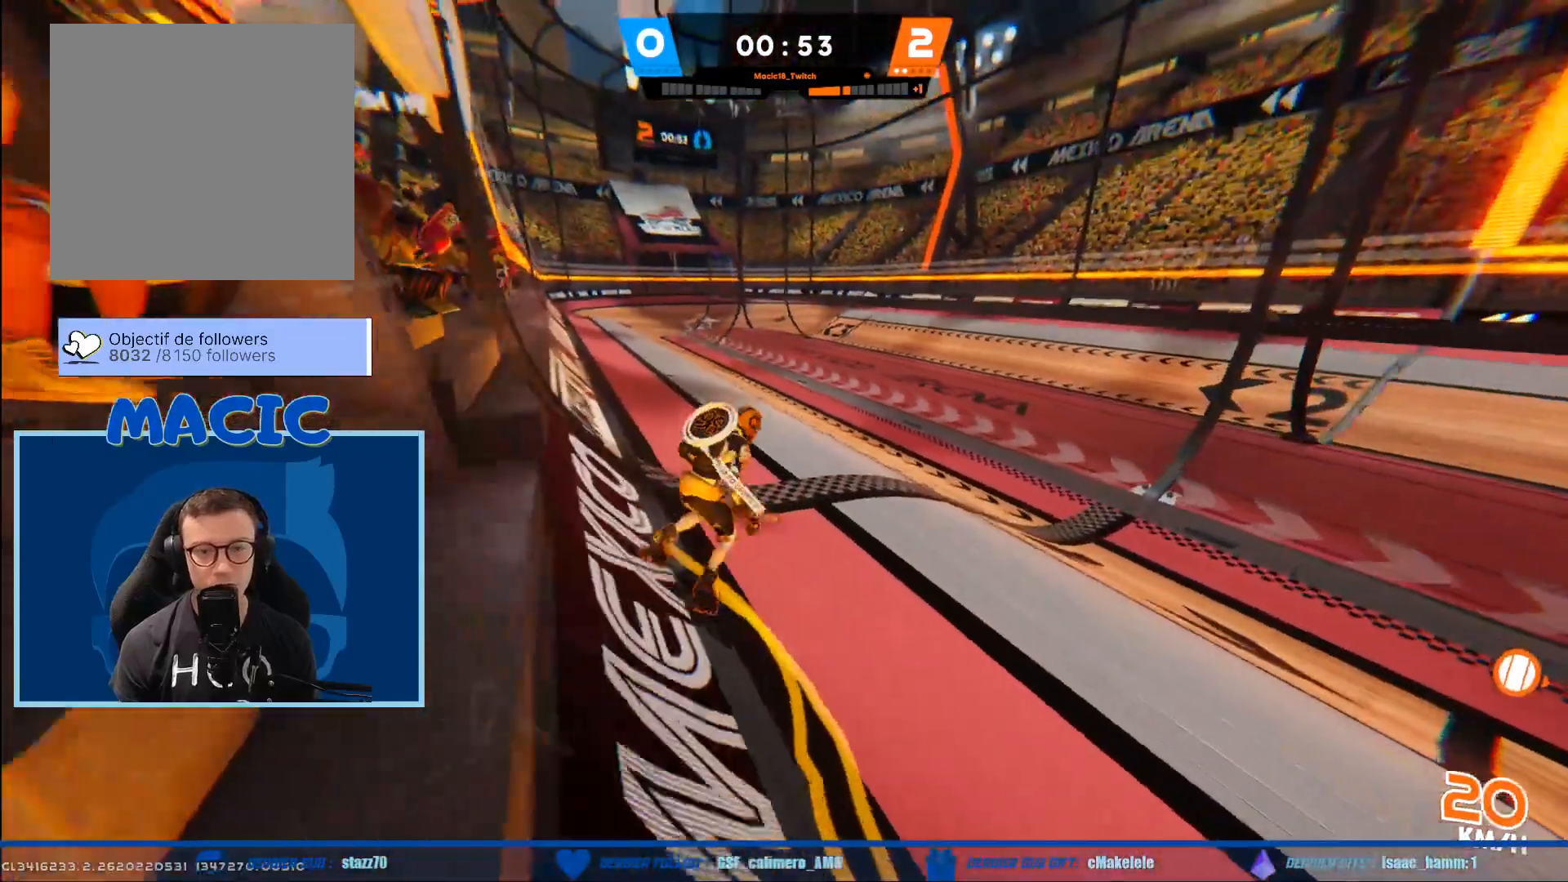
{"buttons": ["R1"], "left_stick": "down-left", "right_stick": "center", "events": [[167, "right_stick", "up-left"], [300, "left_stick", "down-left"], [501, "right_stick", "center"]]}
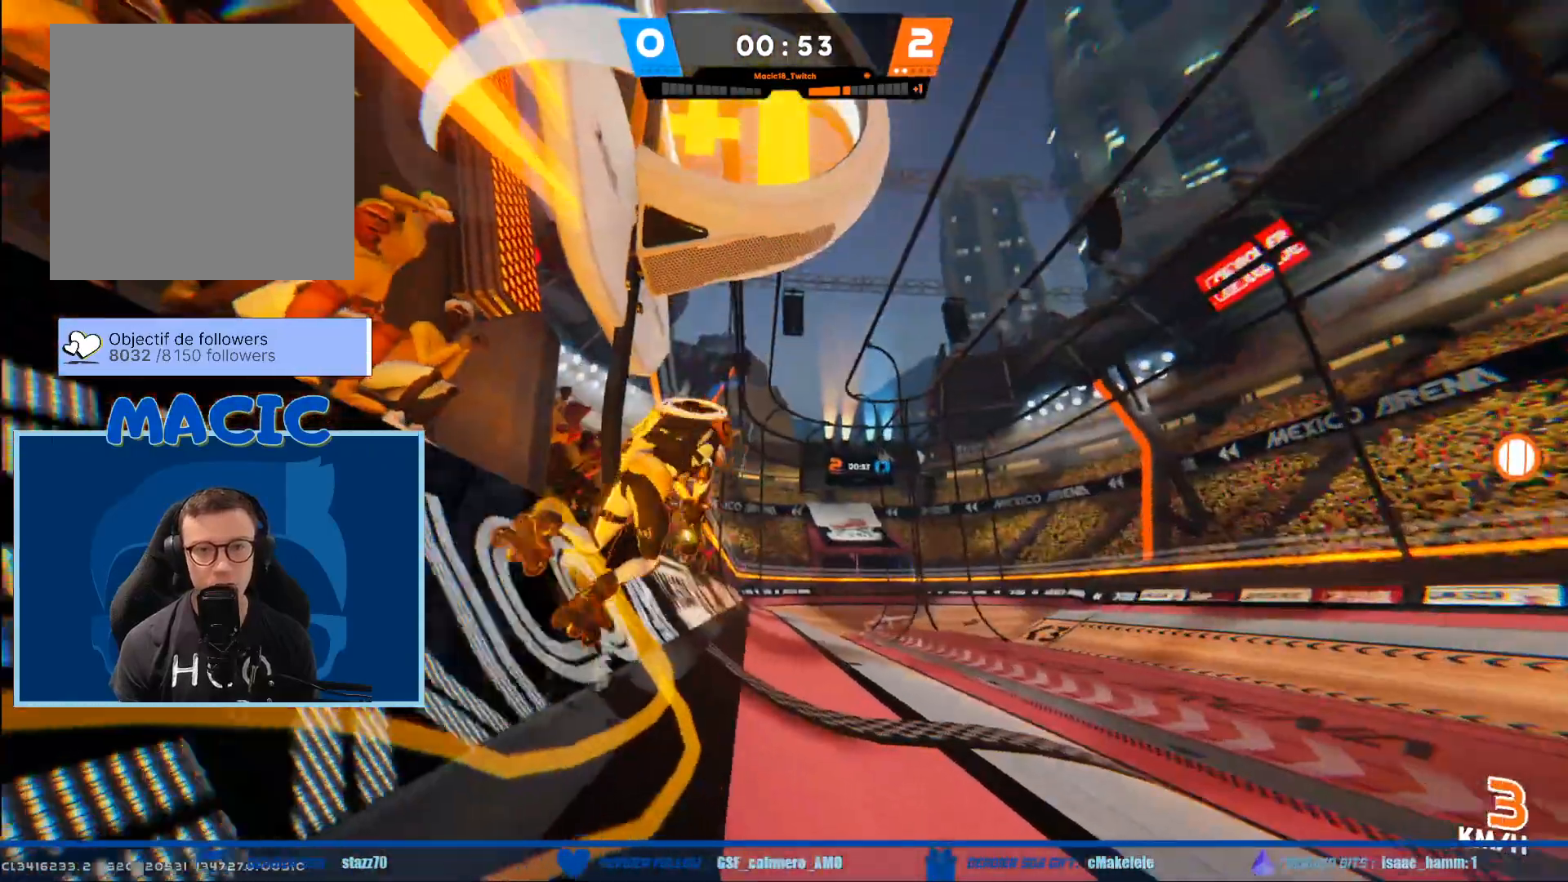
{"buttons": ["R1"], "left_stick": "right", "right_stick": "down-right", "events": [[33, "left_stick", "left"], [166, "left_stick", "right"], [267, "right_stick", "down-right"]]}
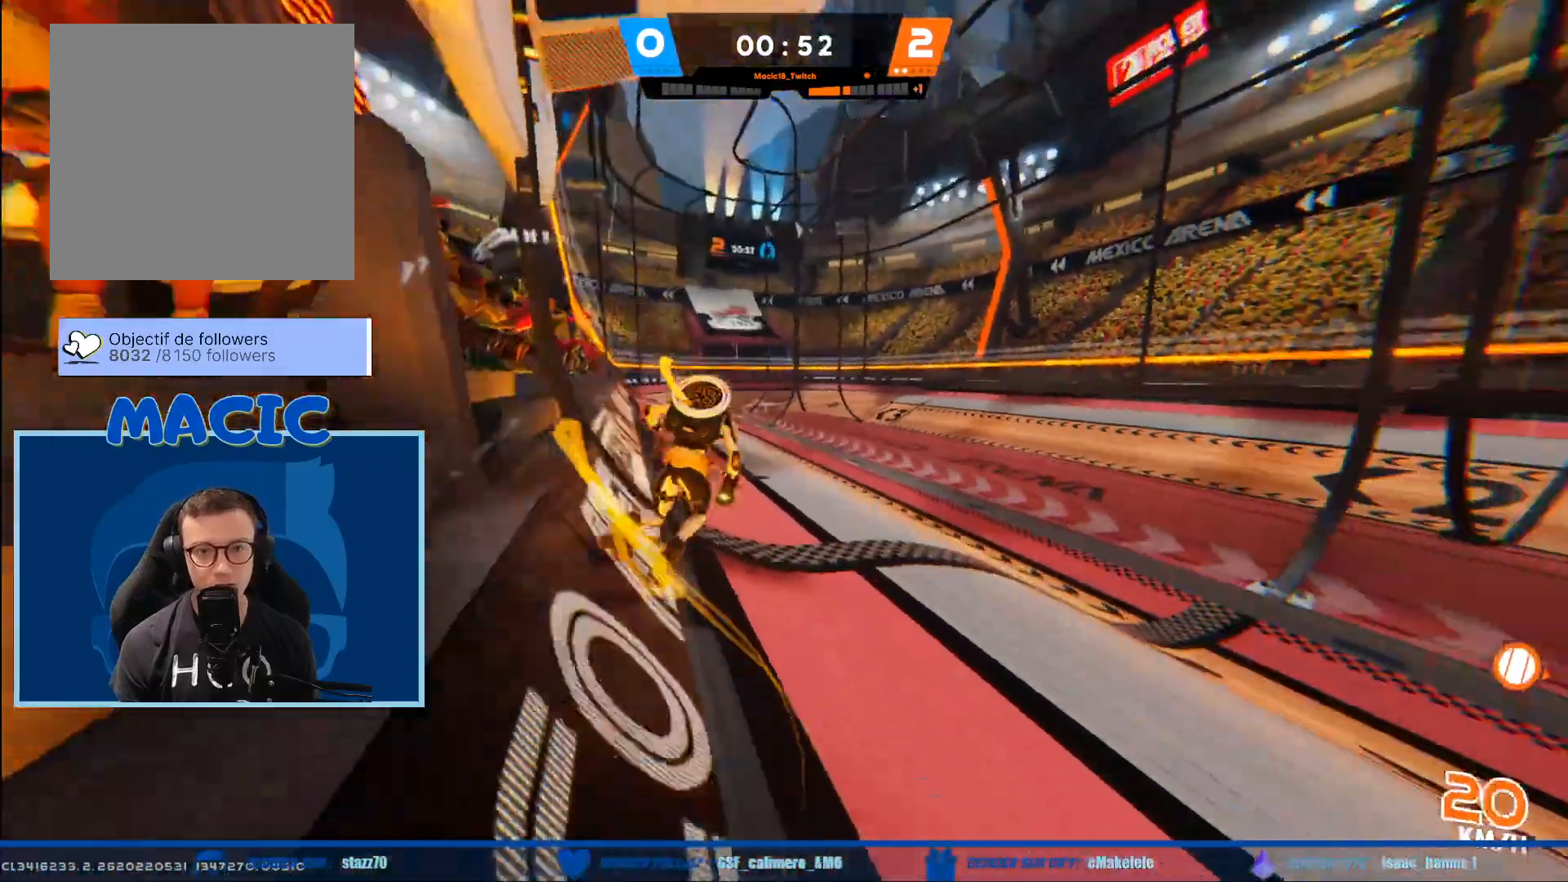
{"buttons": ["R1"], "left_stick": "left", "right_stick": "center", "events": [[167, "right_stick", "center"], [367, "left_stick", "center"], [467, "left_stick", "left"]]}
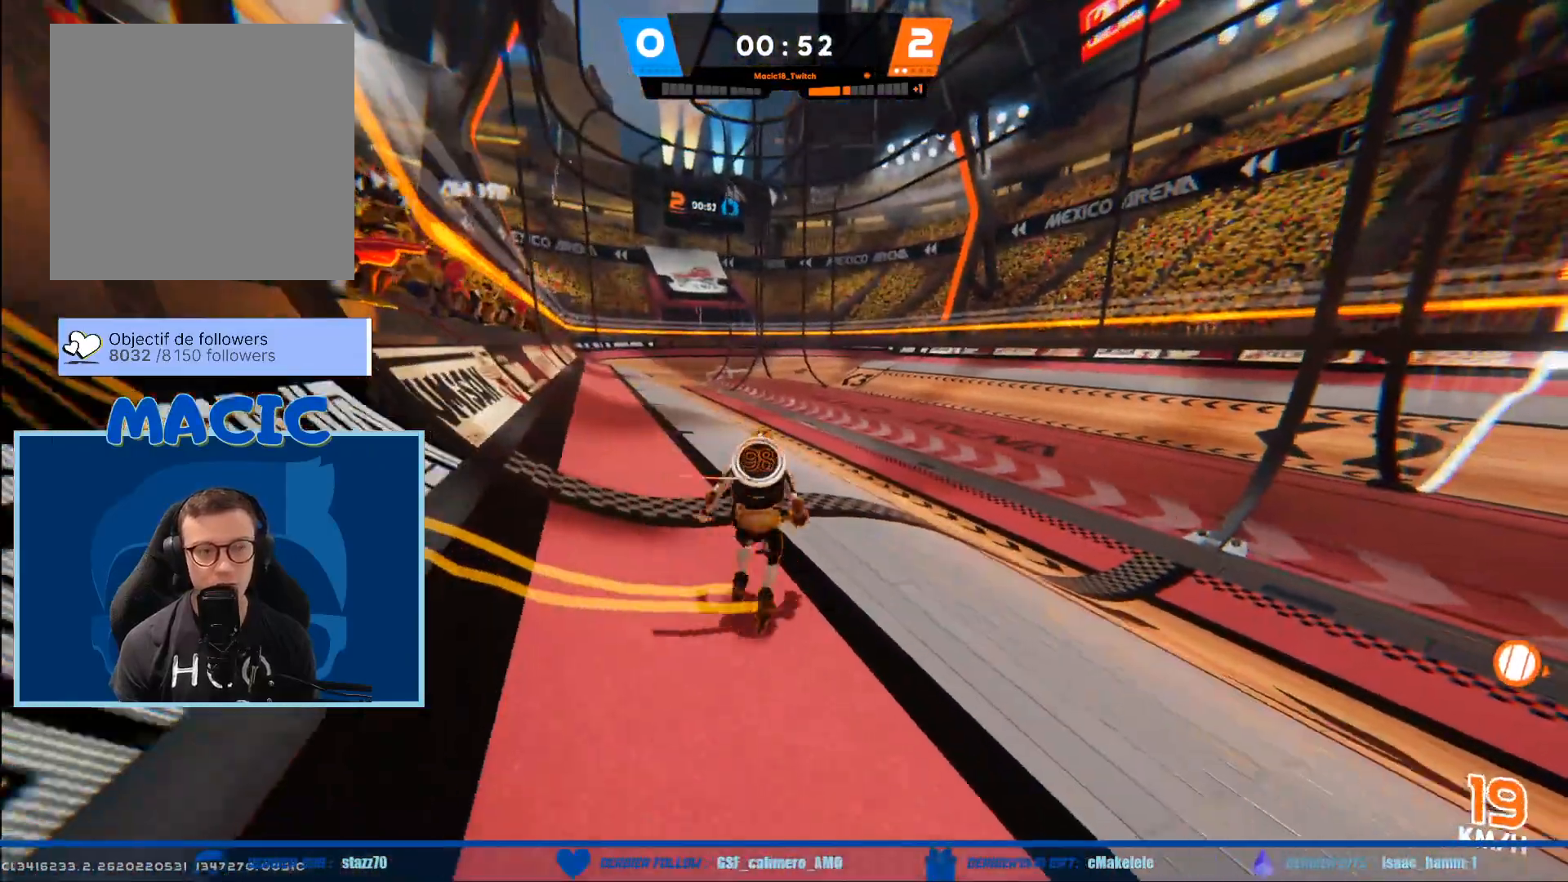
{"buttons": ["R1"], "left_stick": "left", "right_stick": "center", "events": []}
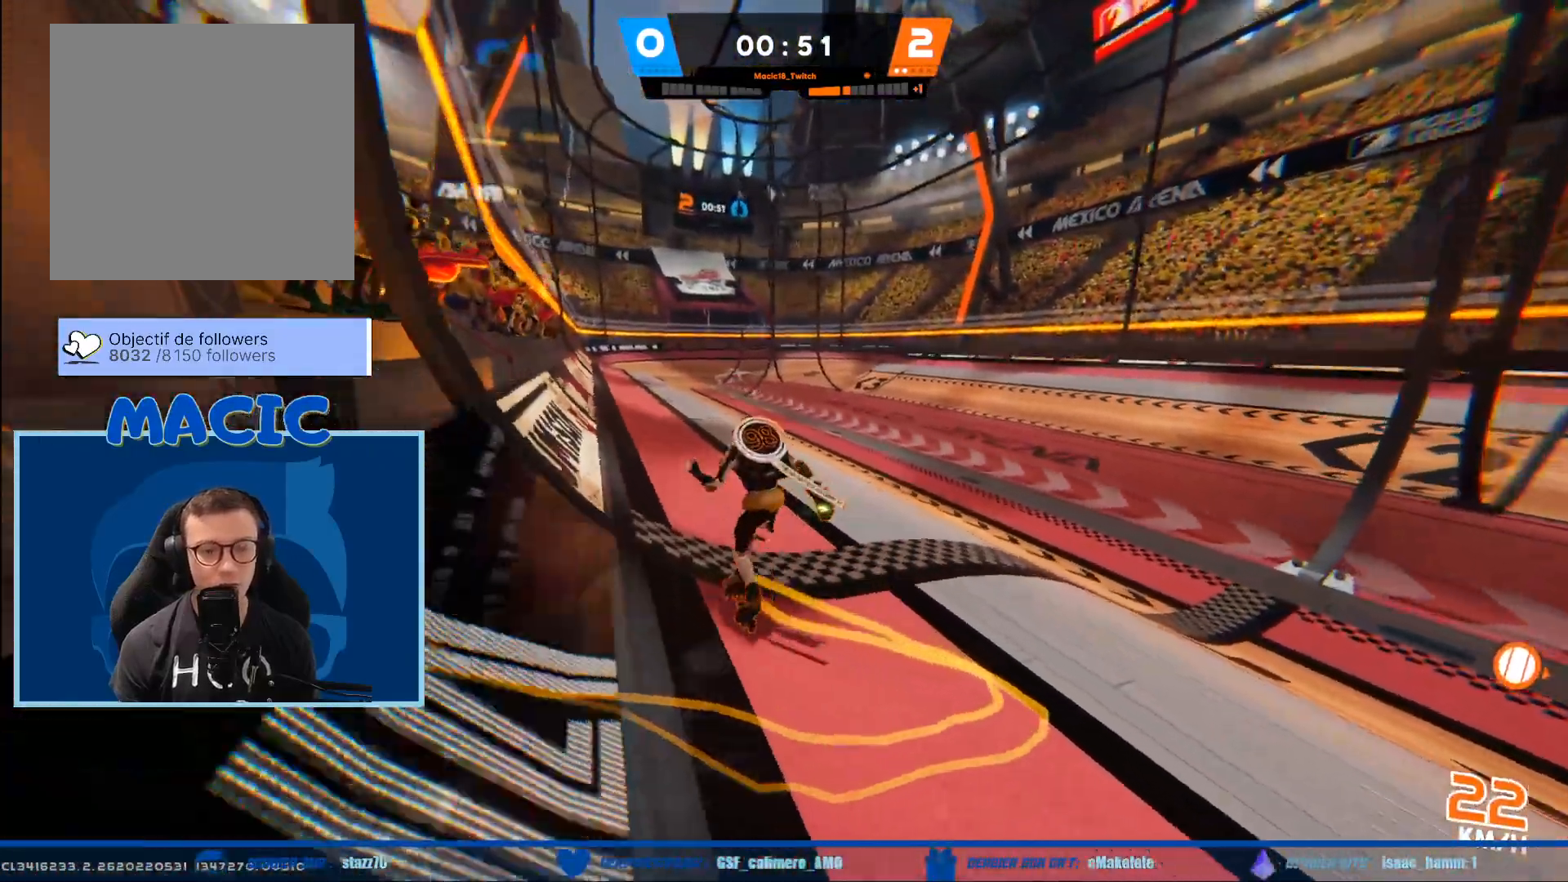
{"buttons": ["R1"], "left_stick": "center", "right_stick": "center", "events": [[100, "left_stick", "up-right"], [501, "left_stick", "center"]]}
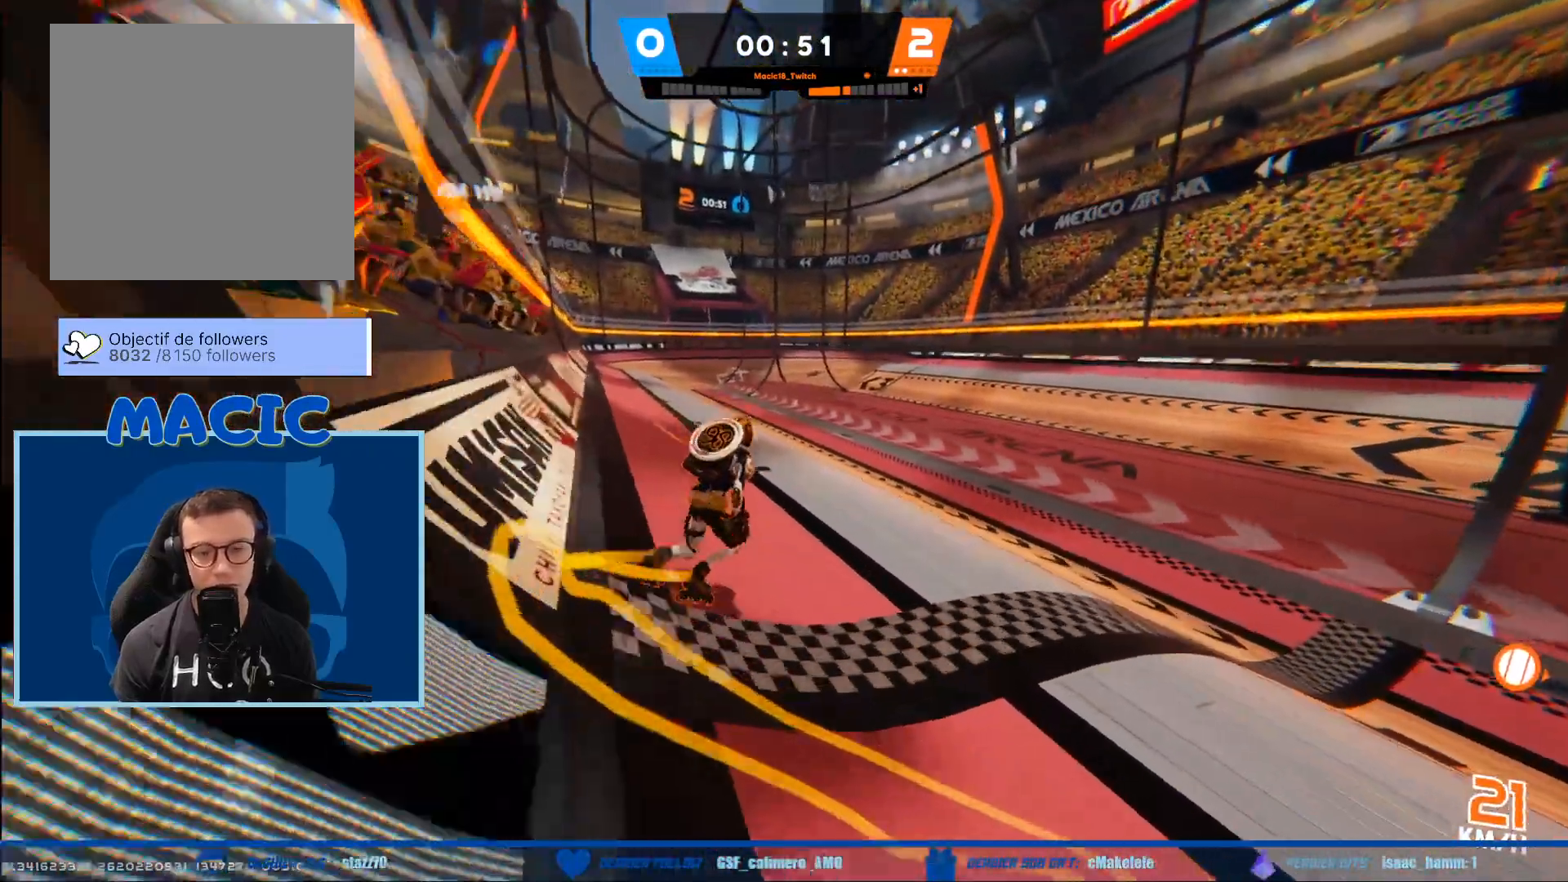
{"buttons": ["R1"], "left_stick": "down", "right_stick": "center", "events": [[100, "left_stick", "down"]]}
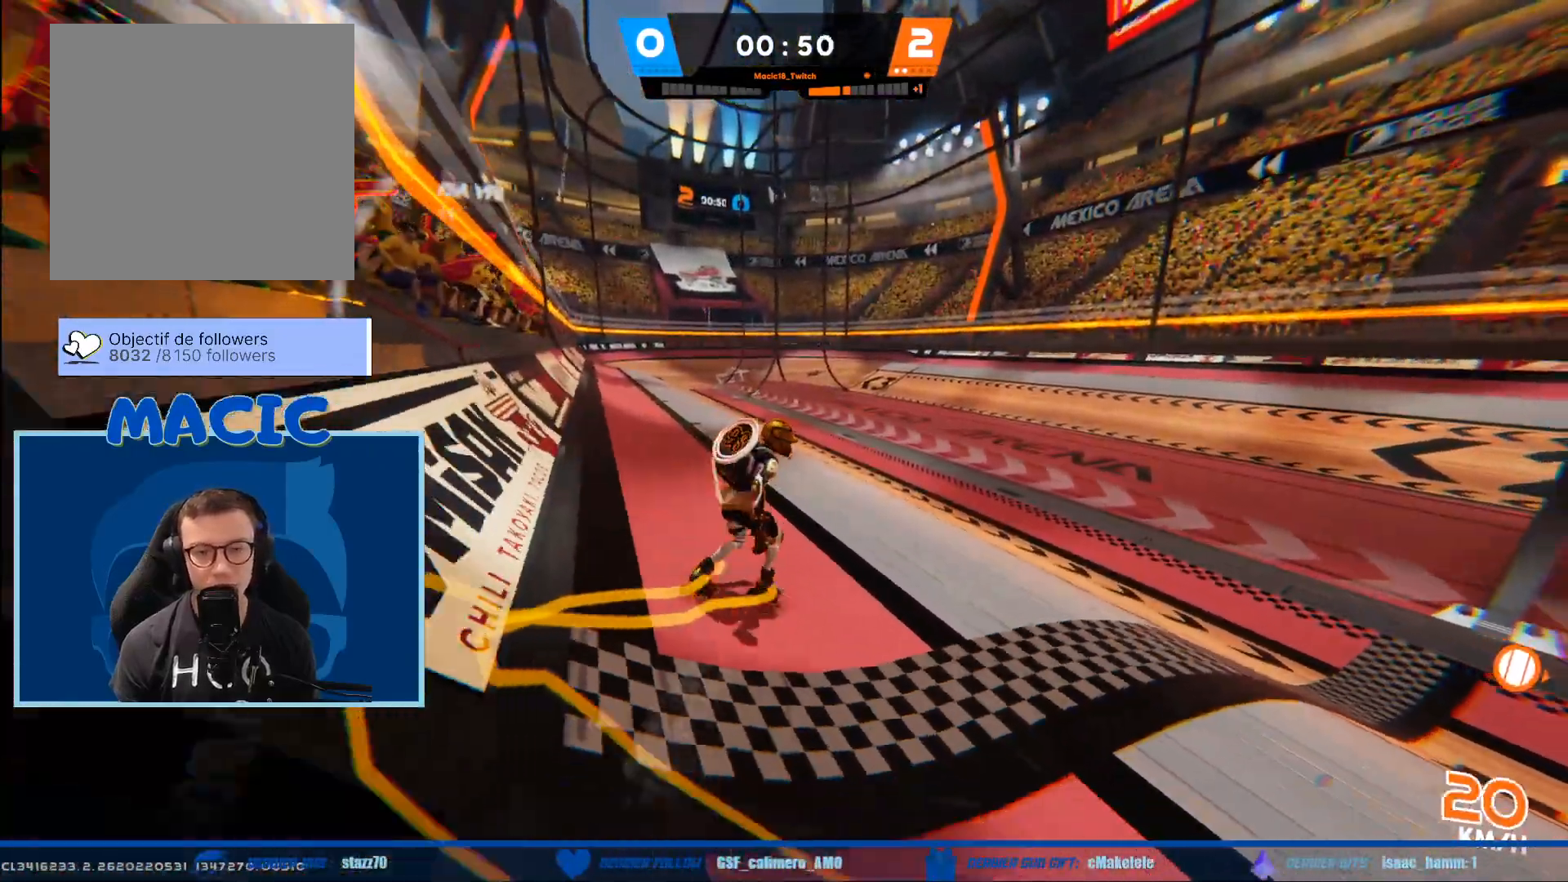
{"buttons": ["R1"], "left_stick": "down-right", "right_stick": "down-right", "events": [[334, "left_stick", "down-right"], [334, "right_stick", "down-right"]]}
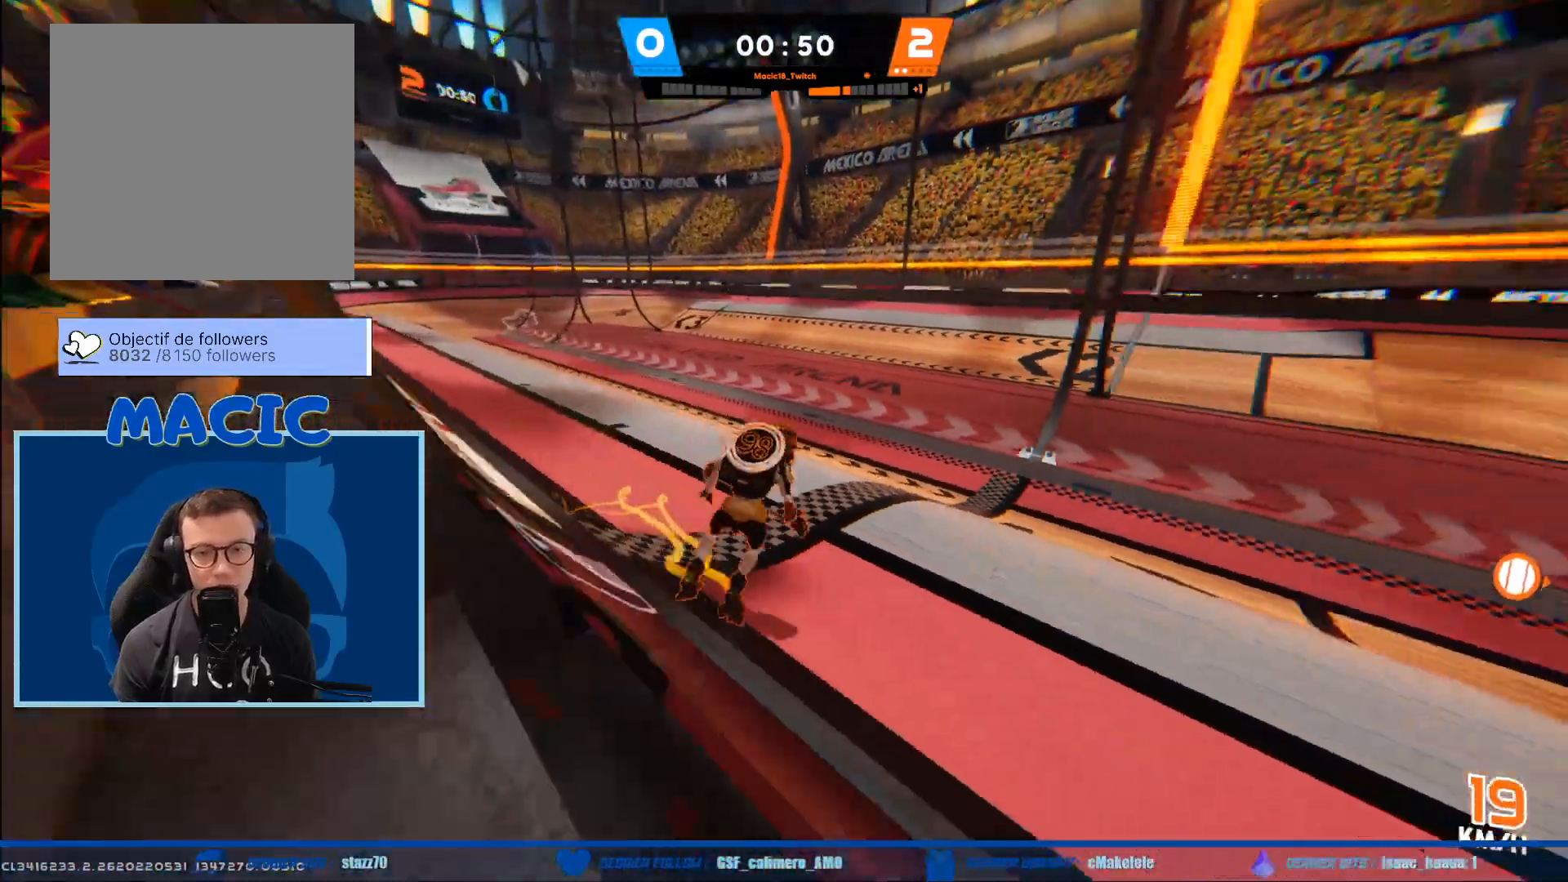
{"buttons": ["R1"], "left_stick": "down-left", "right_stick": "left", "events": [[333, "left_stick", "down-left"], [333, "right_stick", "center"], [400, "right_stick", "left"]]}
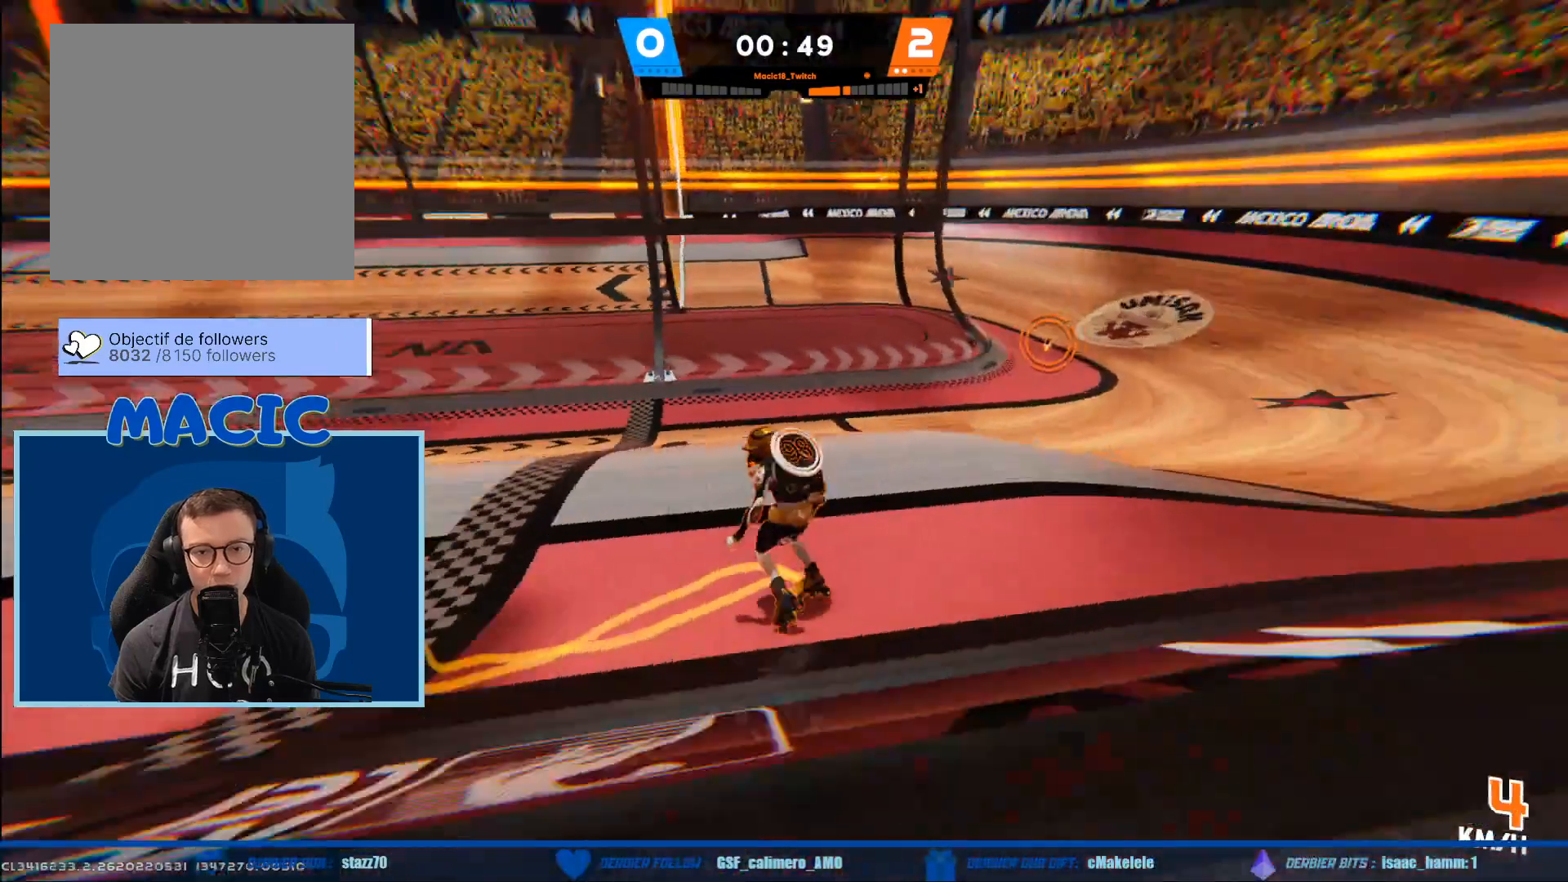
{"buttons": ["R1"], "left_stick": "up-left", "right_stick": "left", "events": [[100, "left_stick", "left"], [300, "left_stick", "up"], [467, "left_stick", "up-left"]]}
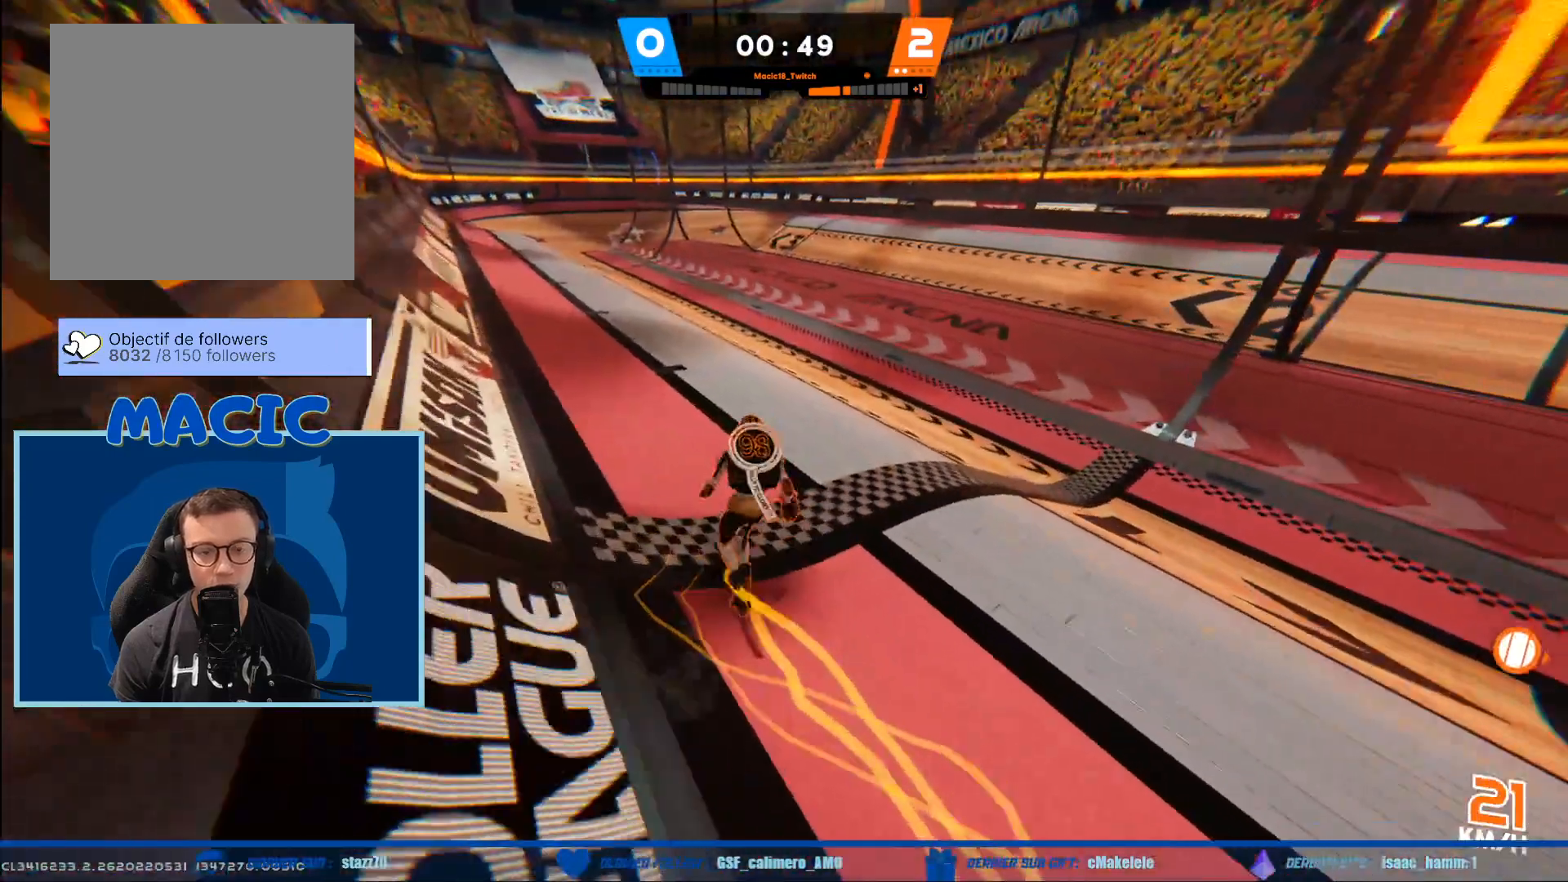
{"buttons": ["R1"], "left_stick": "center", "right_stick": "left", "events": [[166, "left_stick", "center"]]}
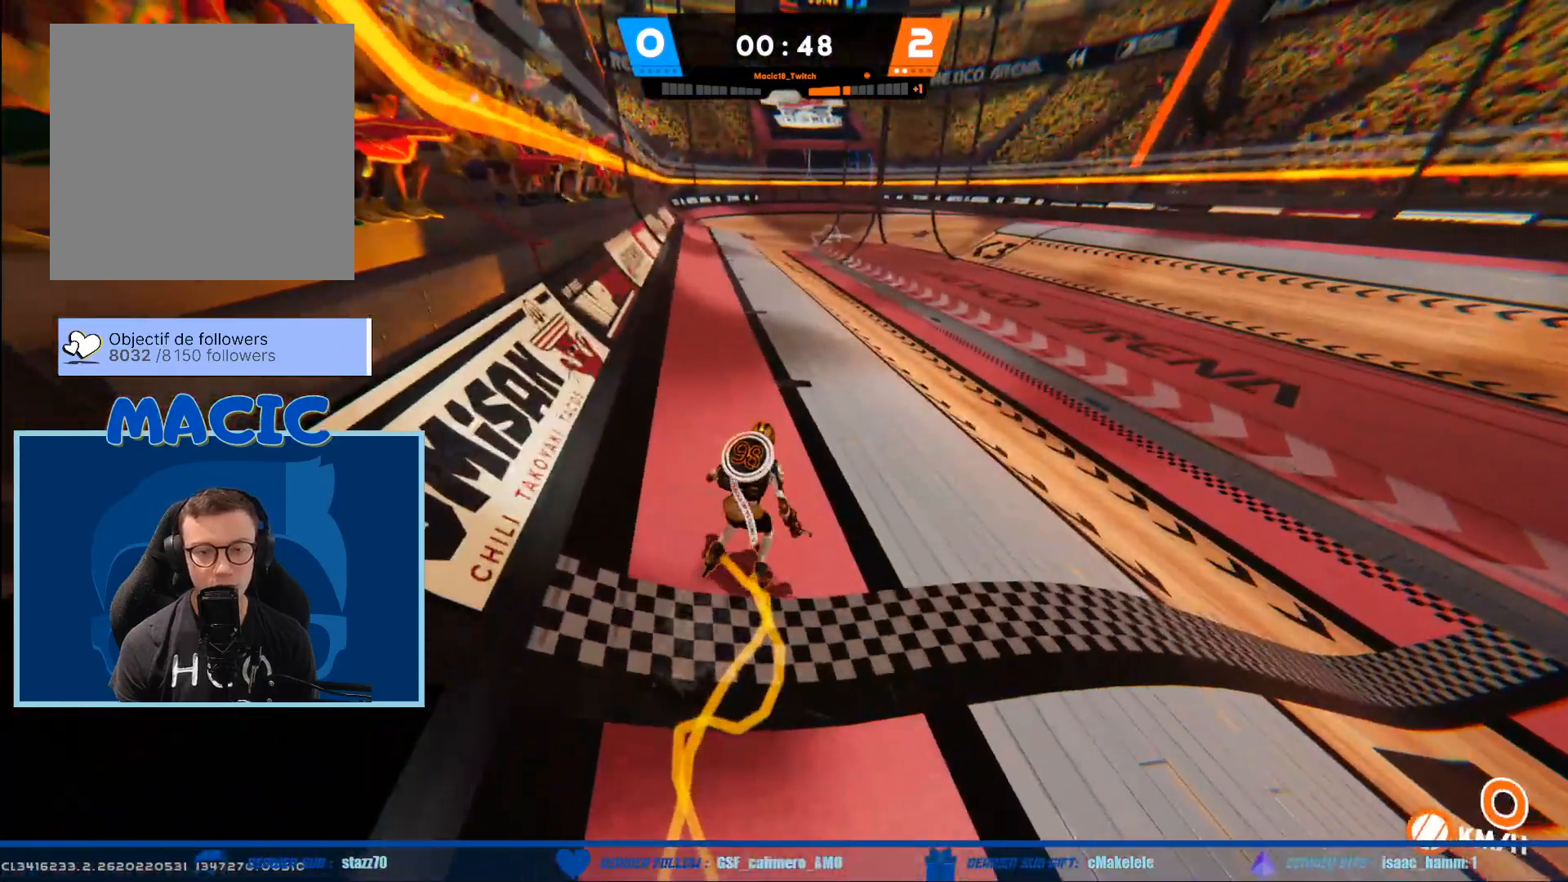
{"buttons": ["R1"], "left_stick": "center", "right_stick": "left", "events": []}
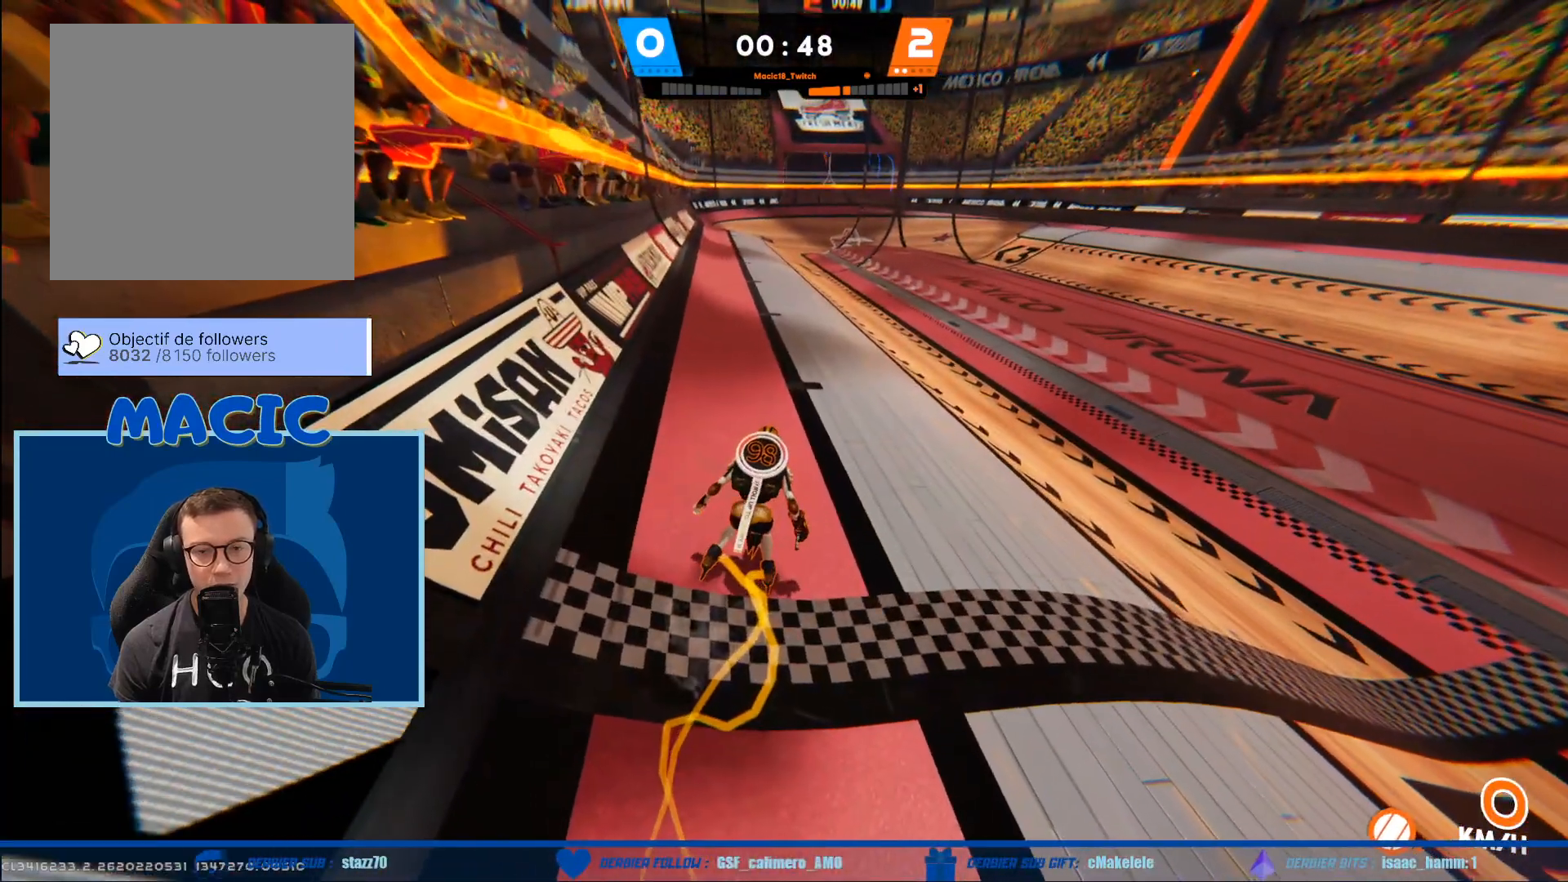
{"buttons": ["R1"], "left_stick": "center", "right_stick": "center", "events": [[100, "right_stick", "center"]]}